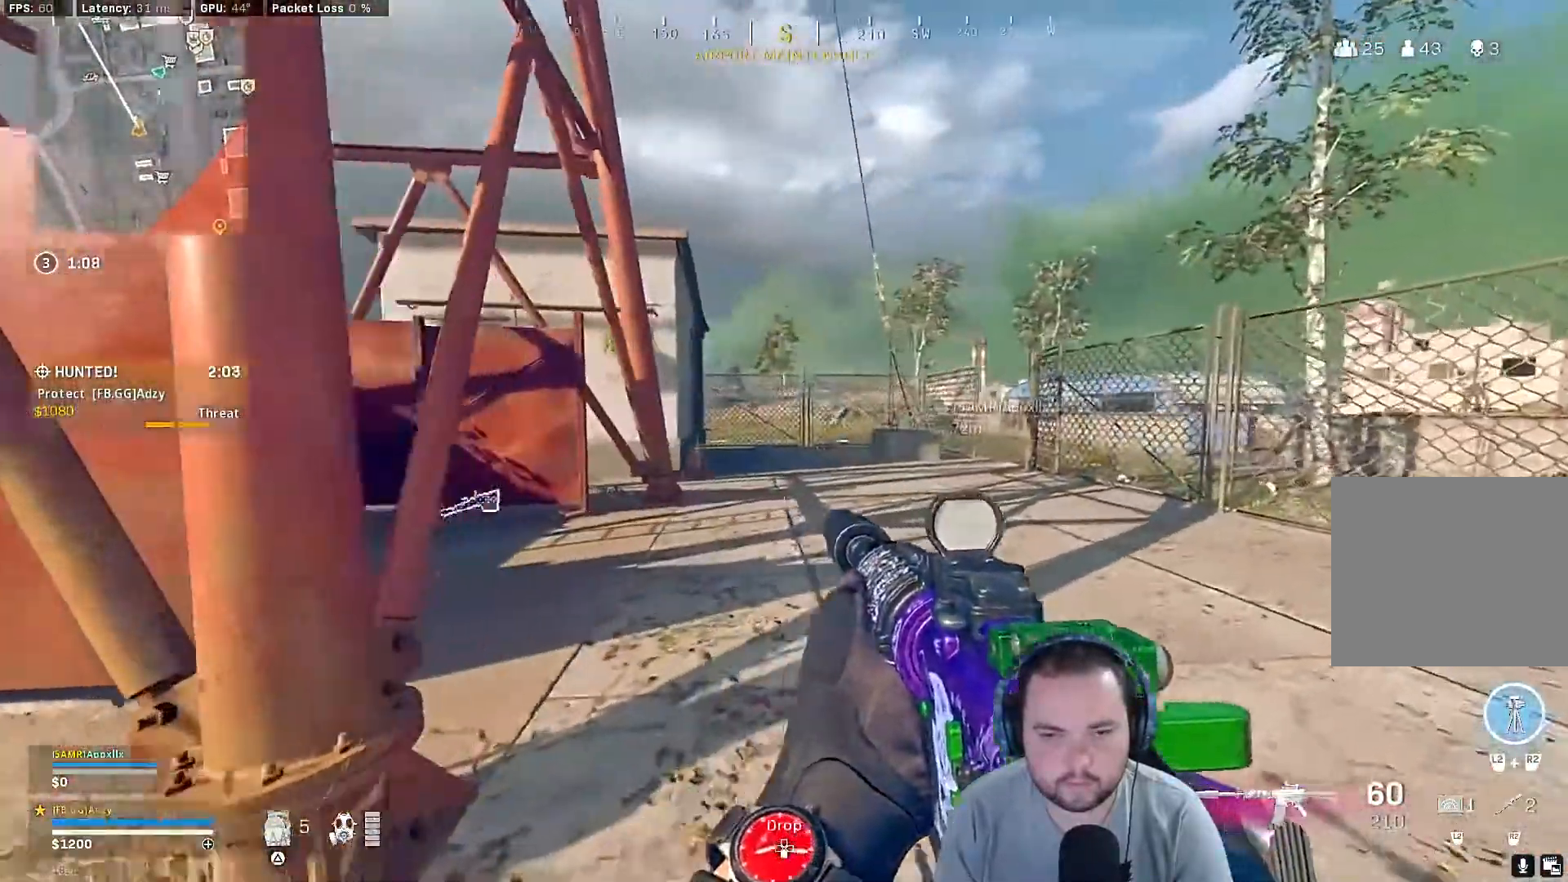
Gameplay with a controller (PlayStation layout); each line is a JSON object with the inputs held at the frame after it. "events" lists button and stick changes between this image and that frame as [ms after this image, input, new state], when the widget could be followed in between.
{"buttons": [], "left_stick": "up", "right_stick": "center", "events": [[33, "left_stick", "center"], [433, "left_stick", "up"]]}
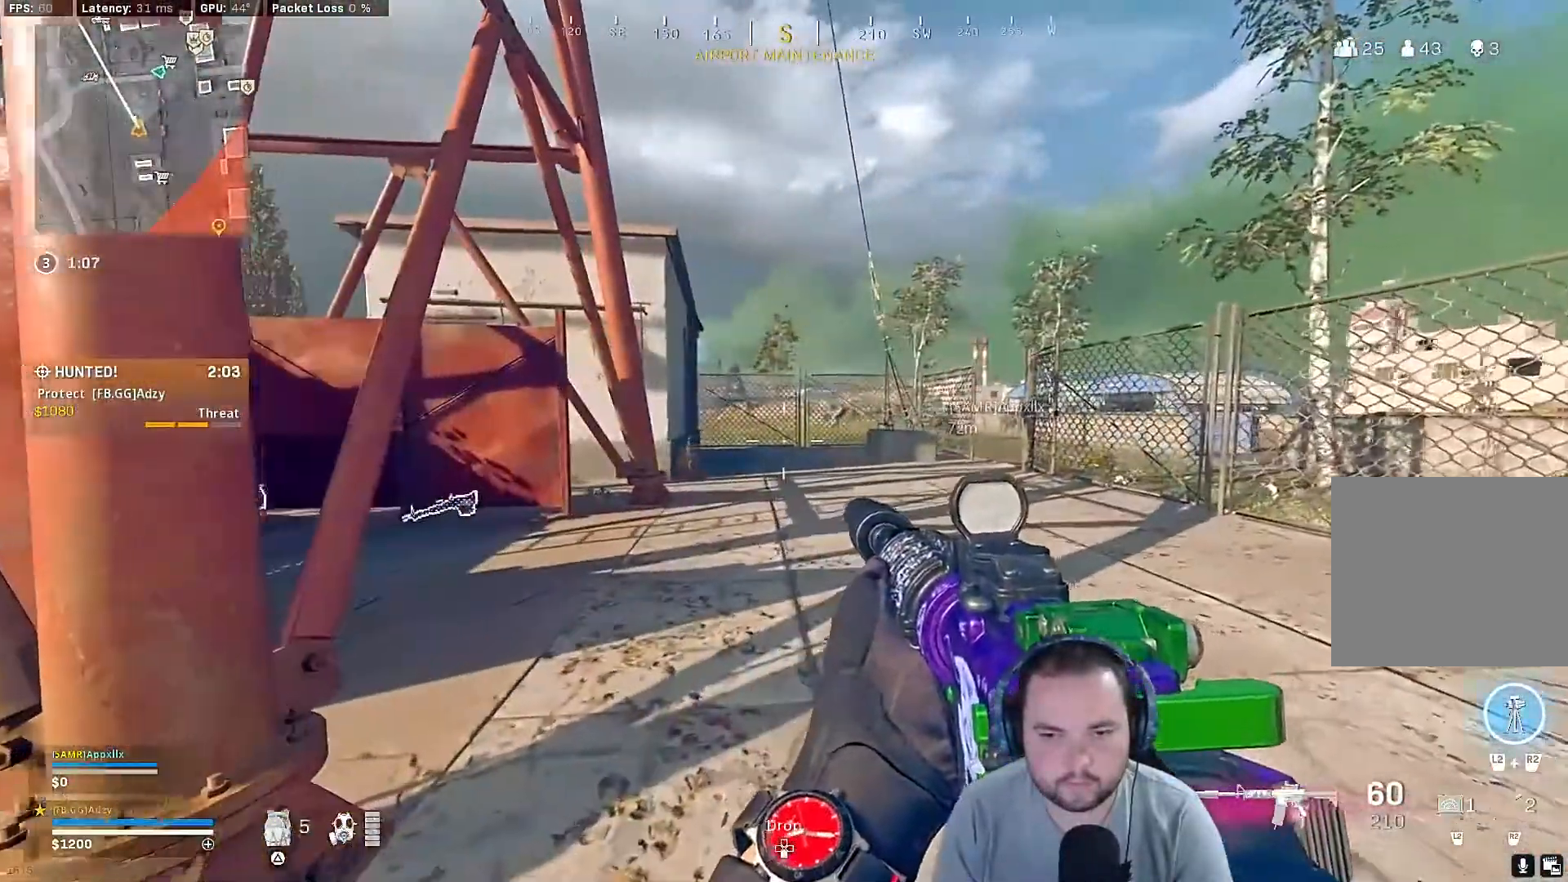
{"buttons": [], "left_stick": "up", "right_stick": "center", "events": []}
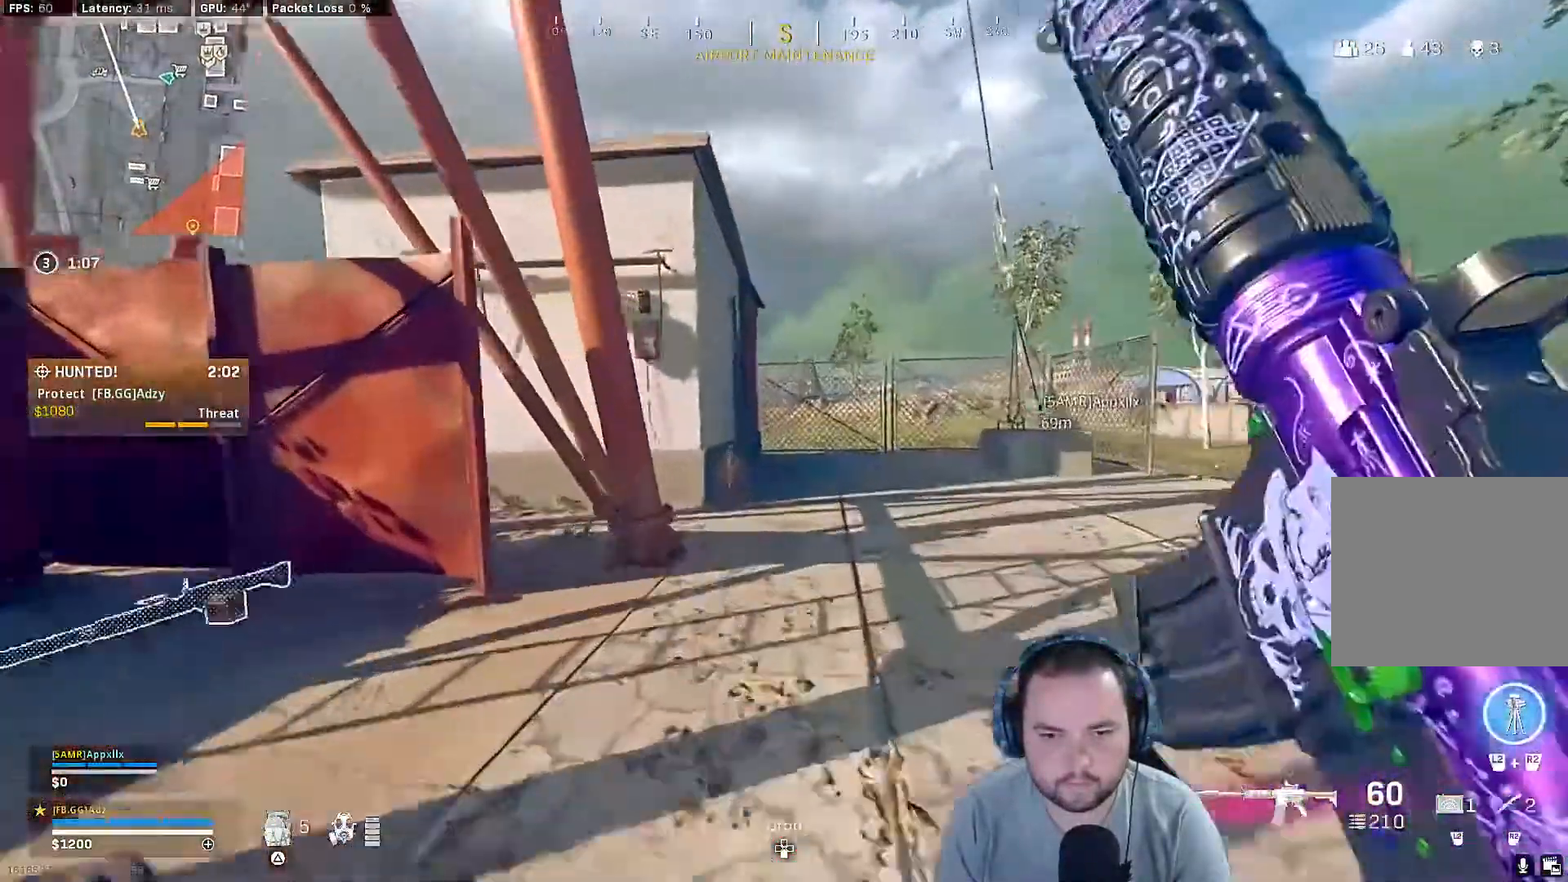
{"buttons": [], "left_stick": "up-right", "right_stick": "left", "events": [[233, "right_stick", "left"], [467, "left_stick", "up-right"]]}
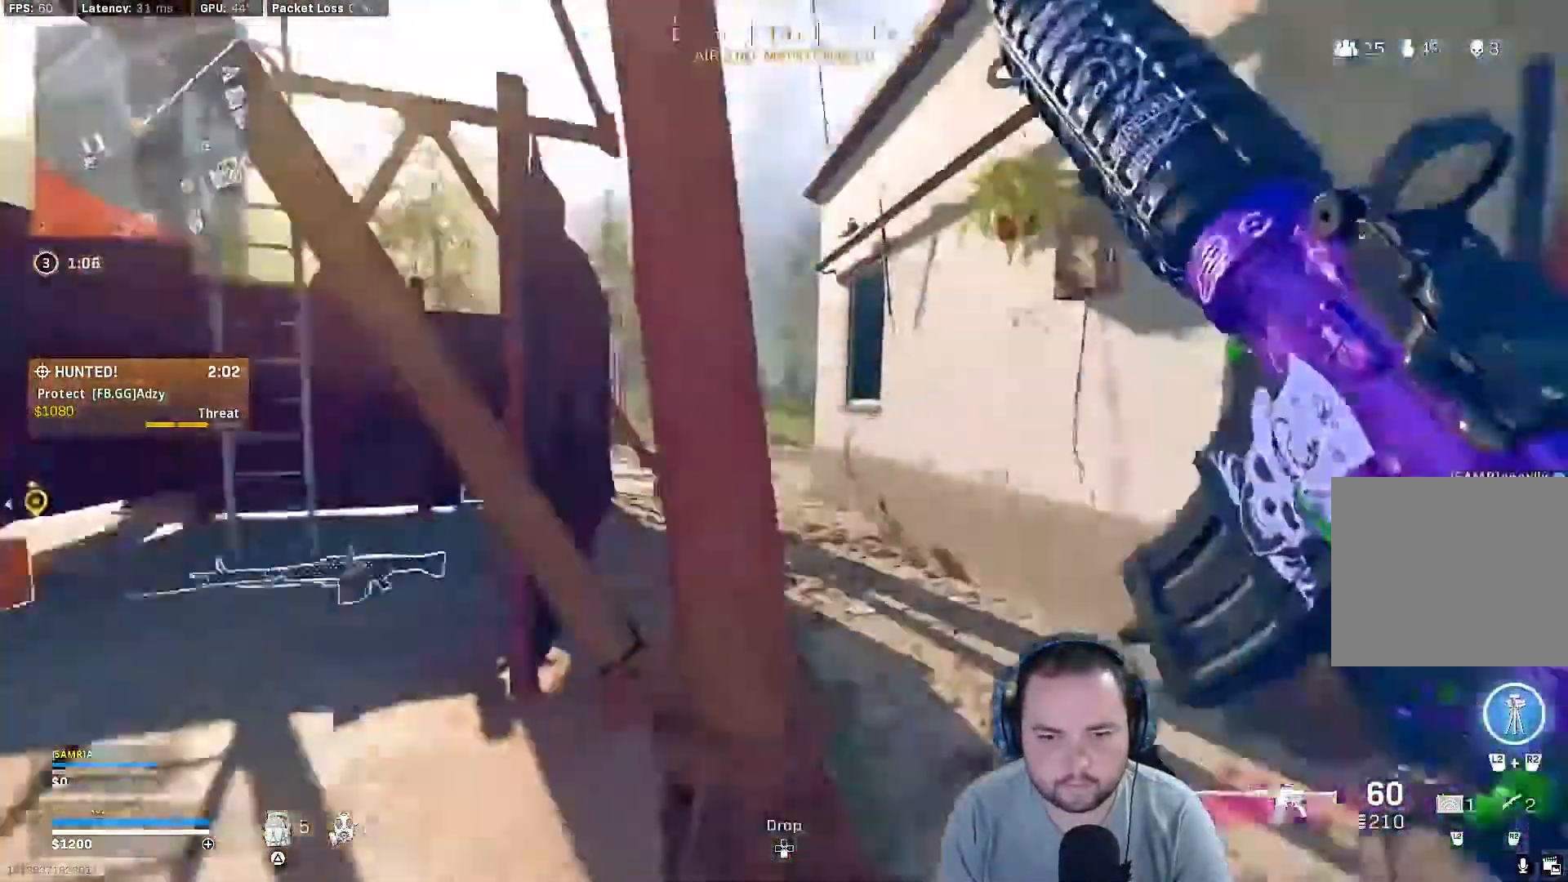
{"buttons": [], "left_stick": "up-left", "right_stick": "center", "events": [[100, "left_stick", "left"], [167, "left_stick", "up-left"], [167, "right_stick", "center"]]}
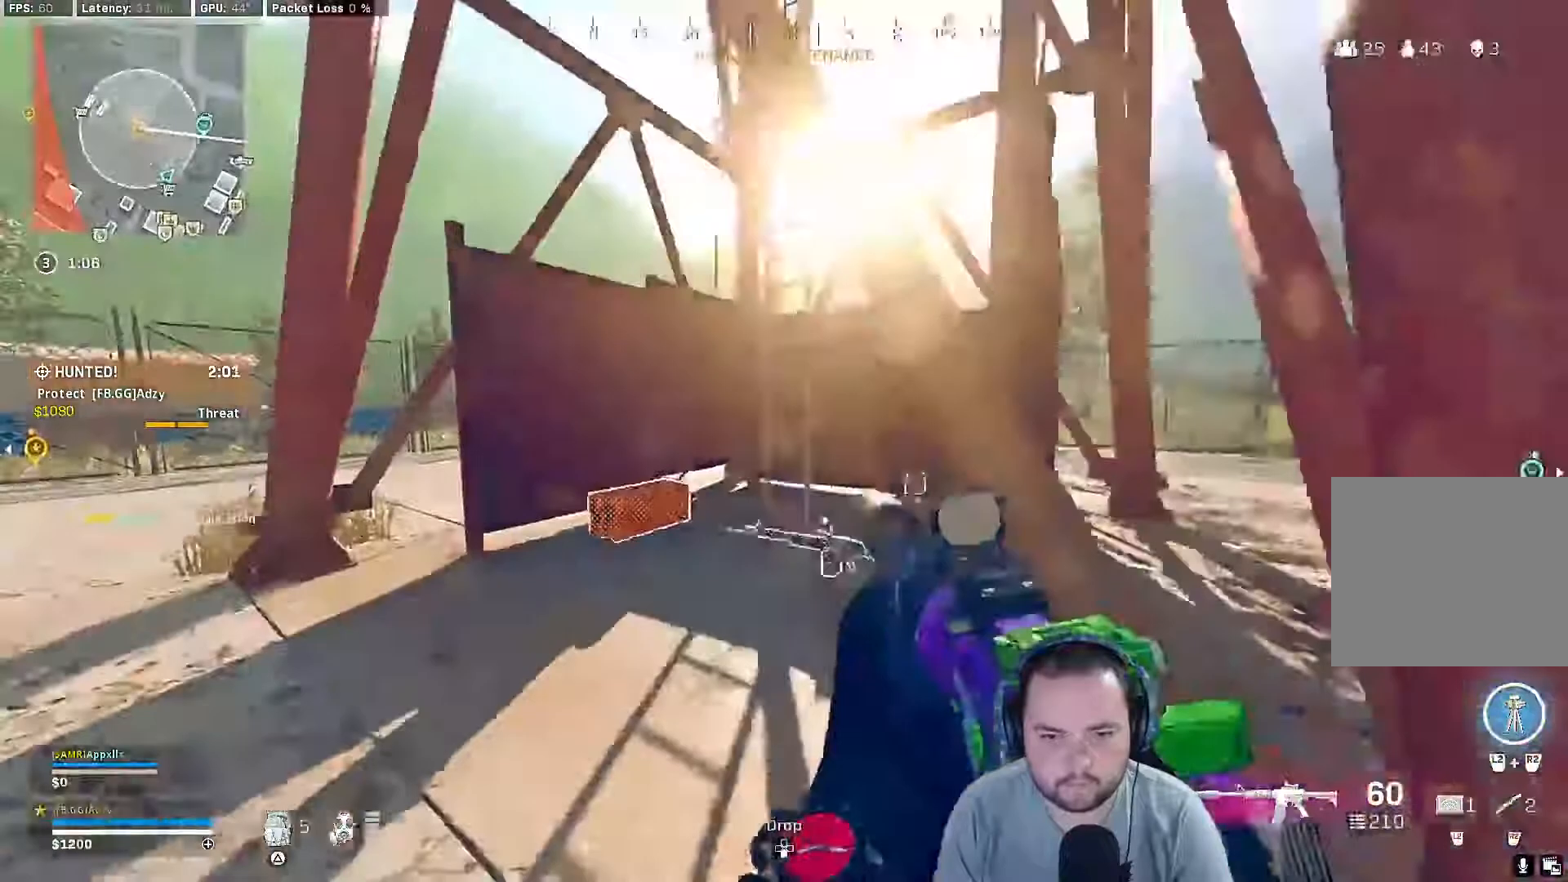
{"buttons": [], "left_stick": "down-left", "right_stick": "center", "events": [[33, "right_stick", "down-left"], [200, "right_stick", "center"], [367, "SQUARE", "down"], [400, "left_stick", "down"], [467, "SQUARE", "up"], [500, "left_stick", "down-left"]]}
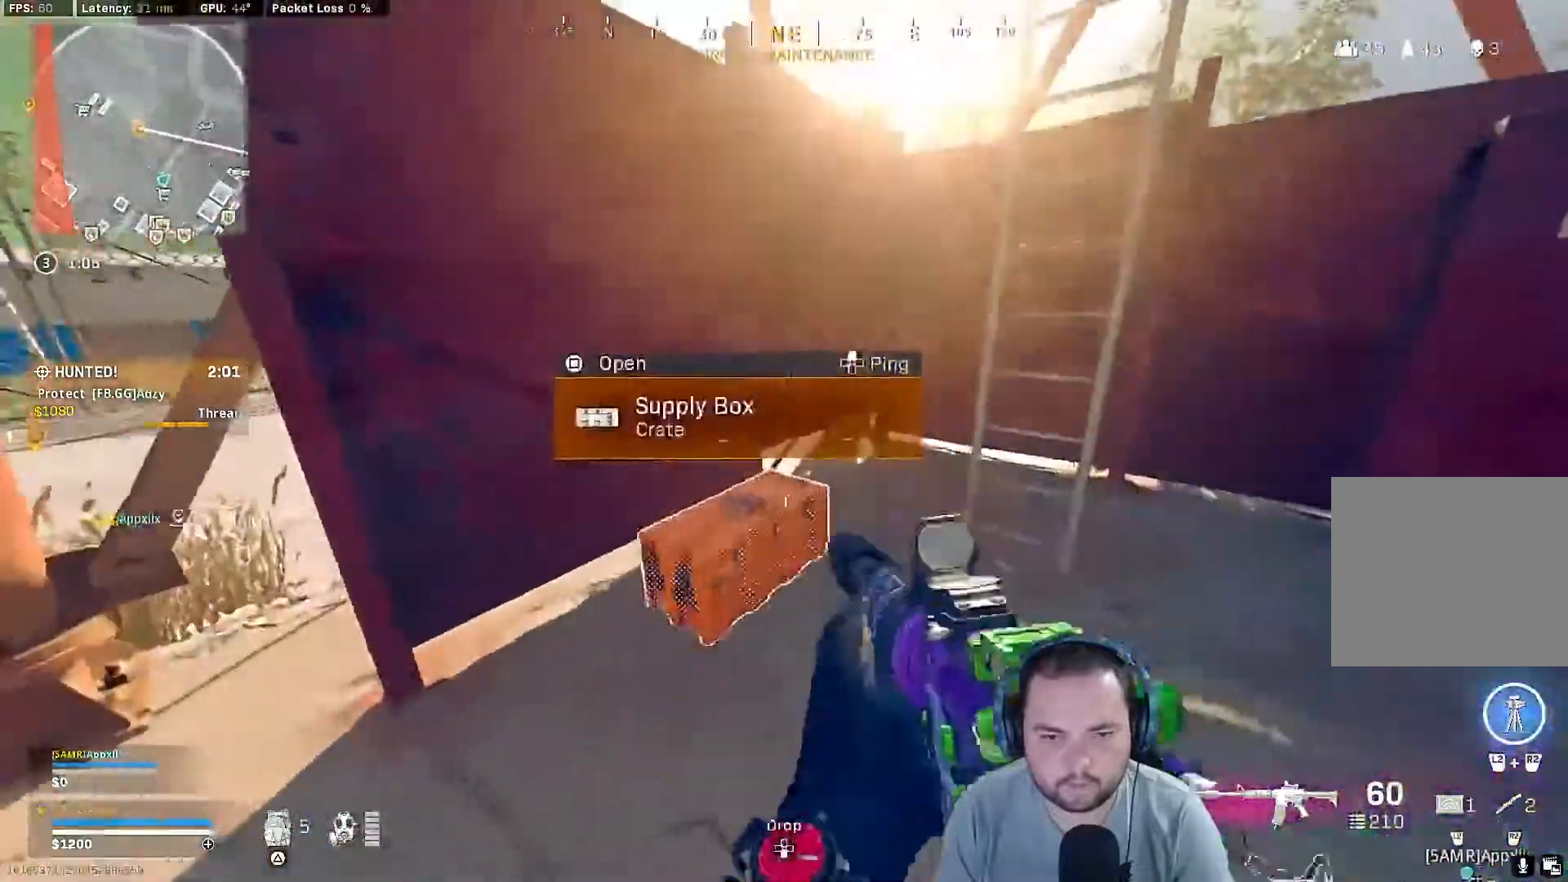
{"buttons": [], "left_stick": "up-left", "right_stick": "right", "events": [[200, "left_stick", "center"], [200, "right_stick", "right"], [433, "left_stick", "up-left"]]}
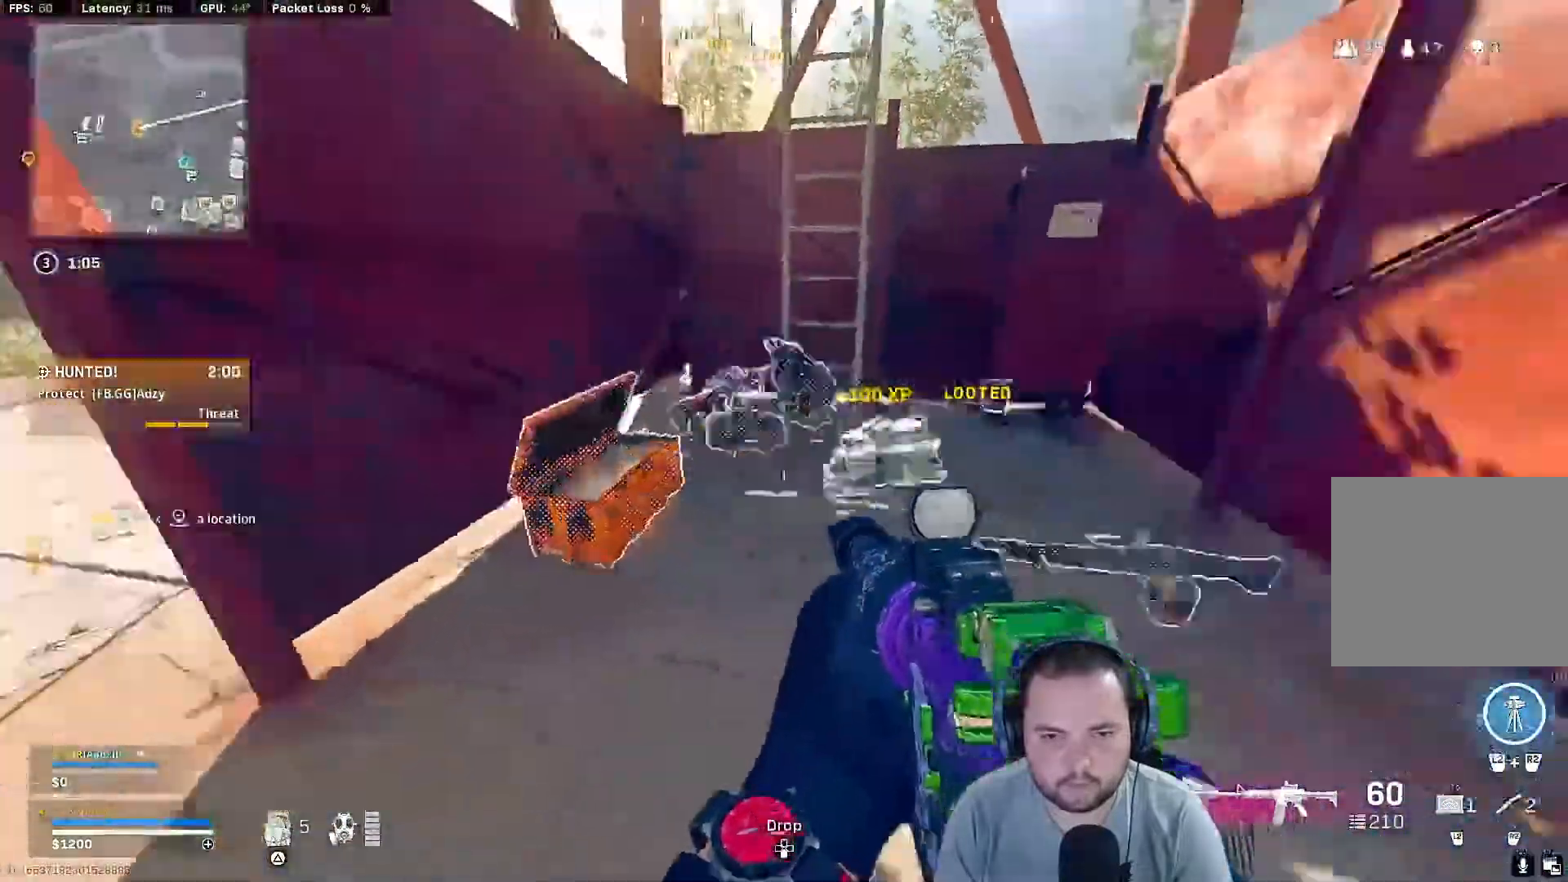
{"buttons": [], "left_stick": "center", "right_stick": "right", "events": [[167, "left_stick", "center"], [300, "left_stick", "up-left"], [500, "left_stick", "center"]]}
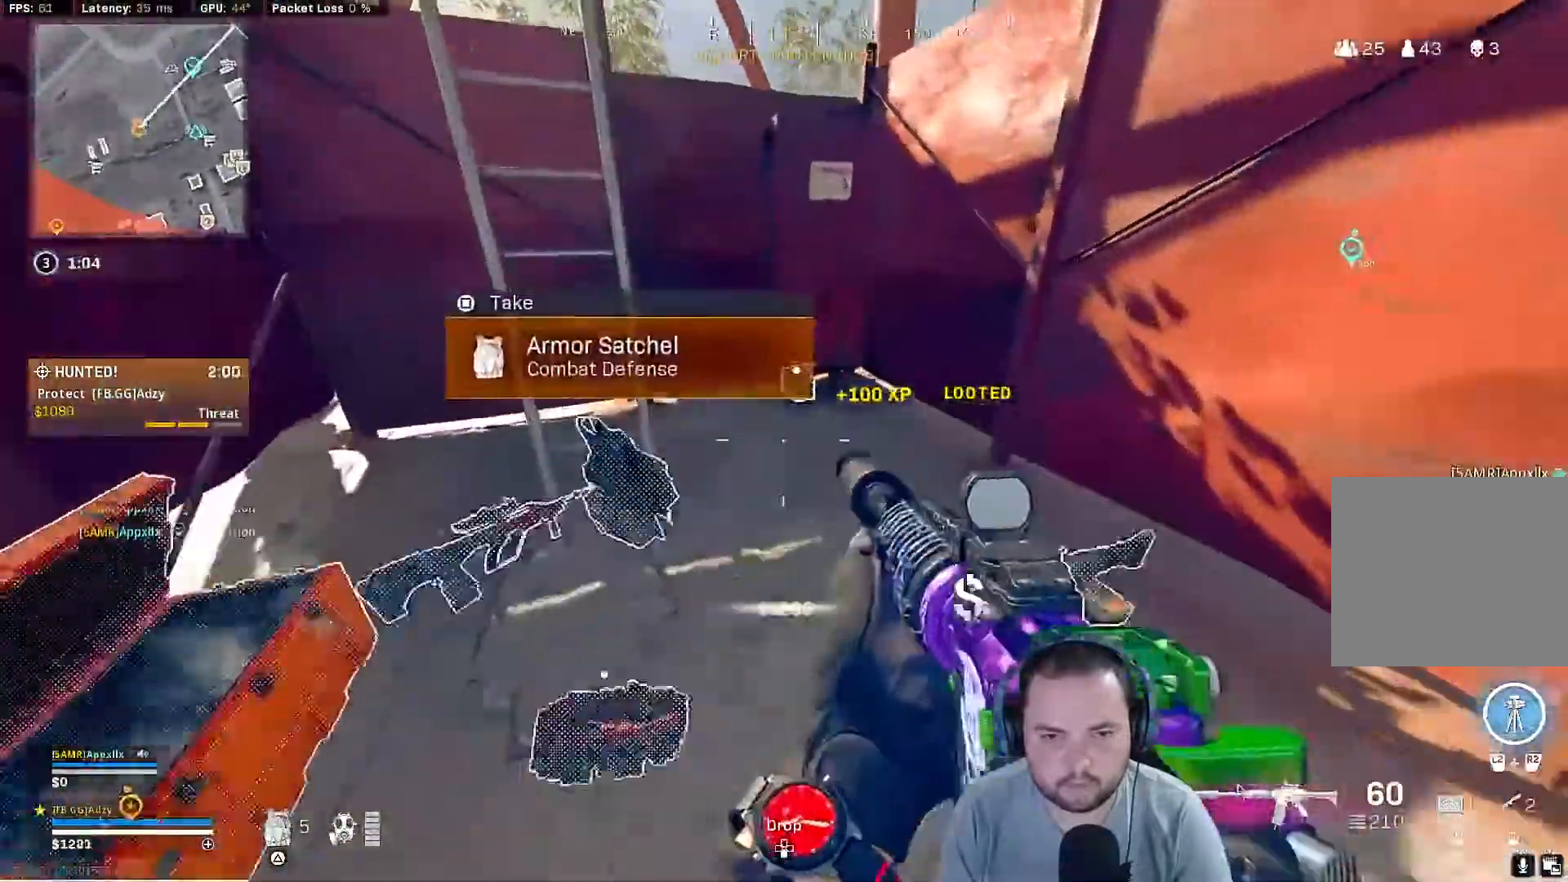
{"buttons": [], "left_stick": "center", "right_stick": "center", "events": [[33, "right_stick", "left"], [67, "left_stick", "down"], [100, "right_stick", "center"], [167, "right_stick", "right"], [233, "left_stick", "left"], [367, "left_stick", "center"], [367, "right_stick", "up-right"], [500, "right_stick", "center"]]}
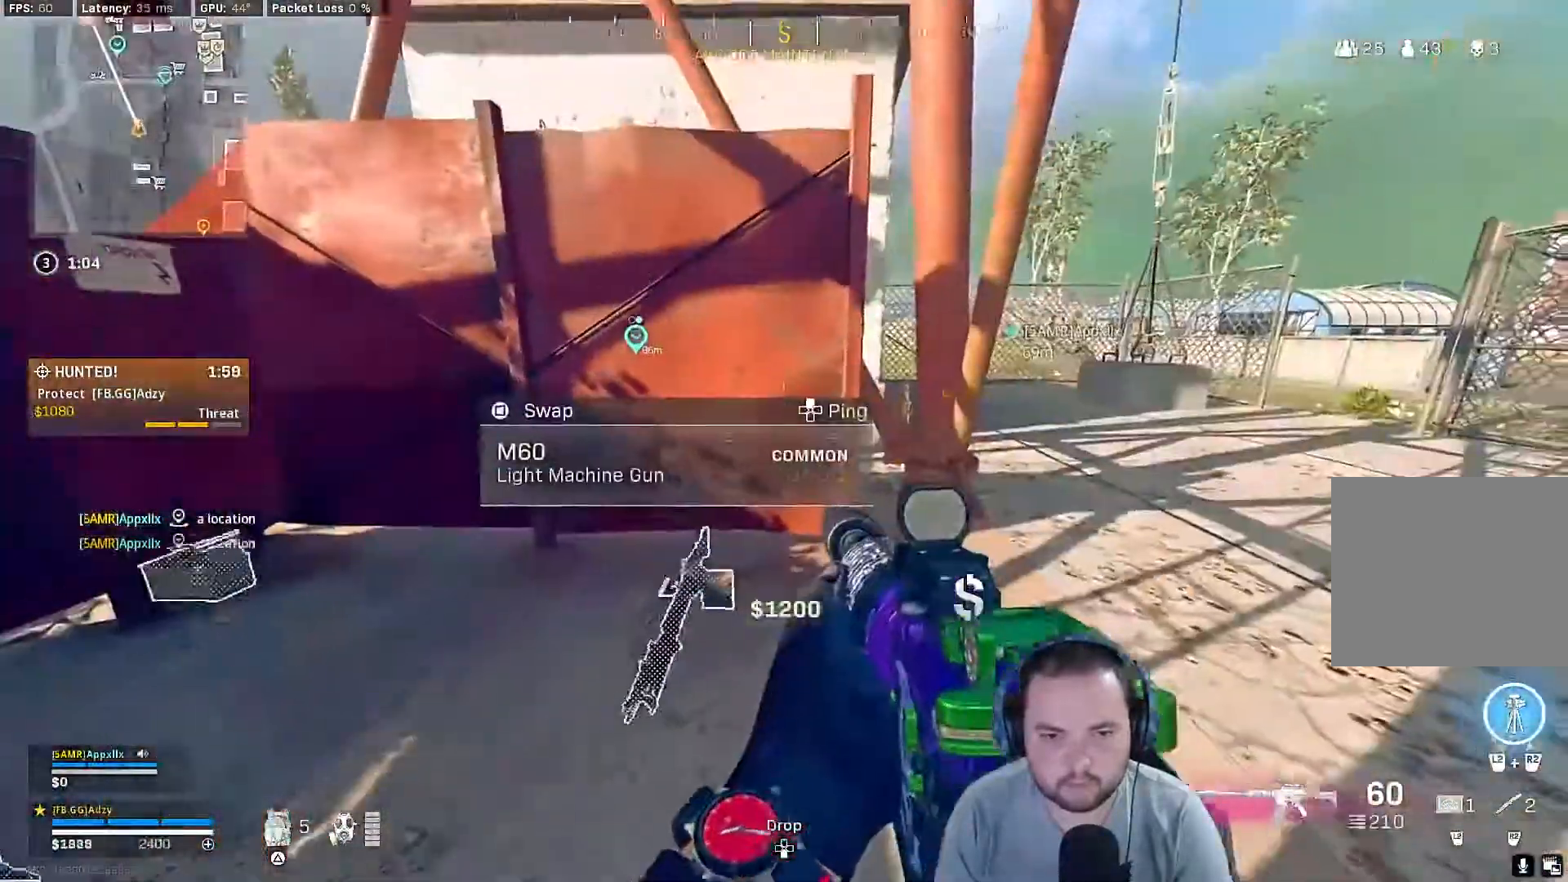
{"buttons": [], "left_stick": "up-right", "right_stick": "center", "events": [[367, "left_stick", "up-right"]]}
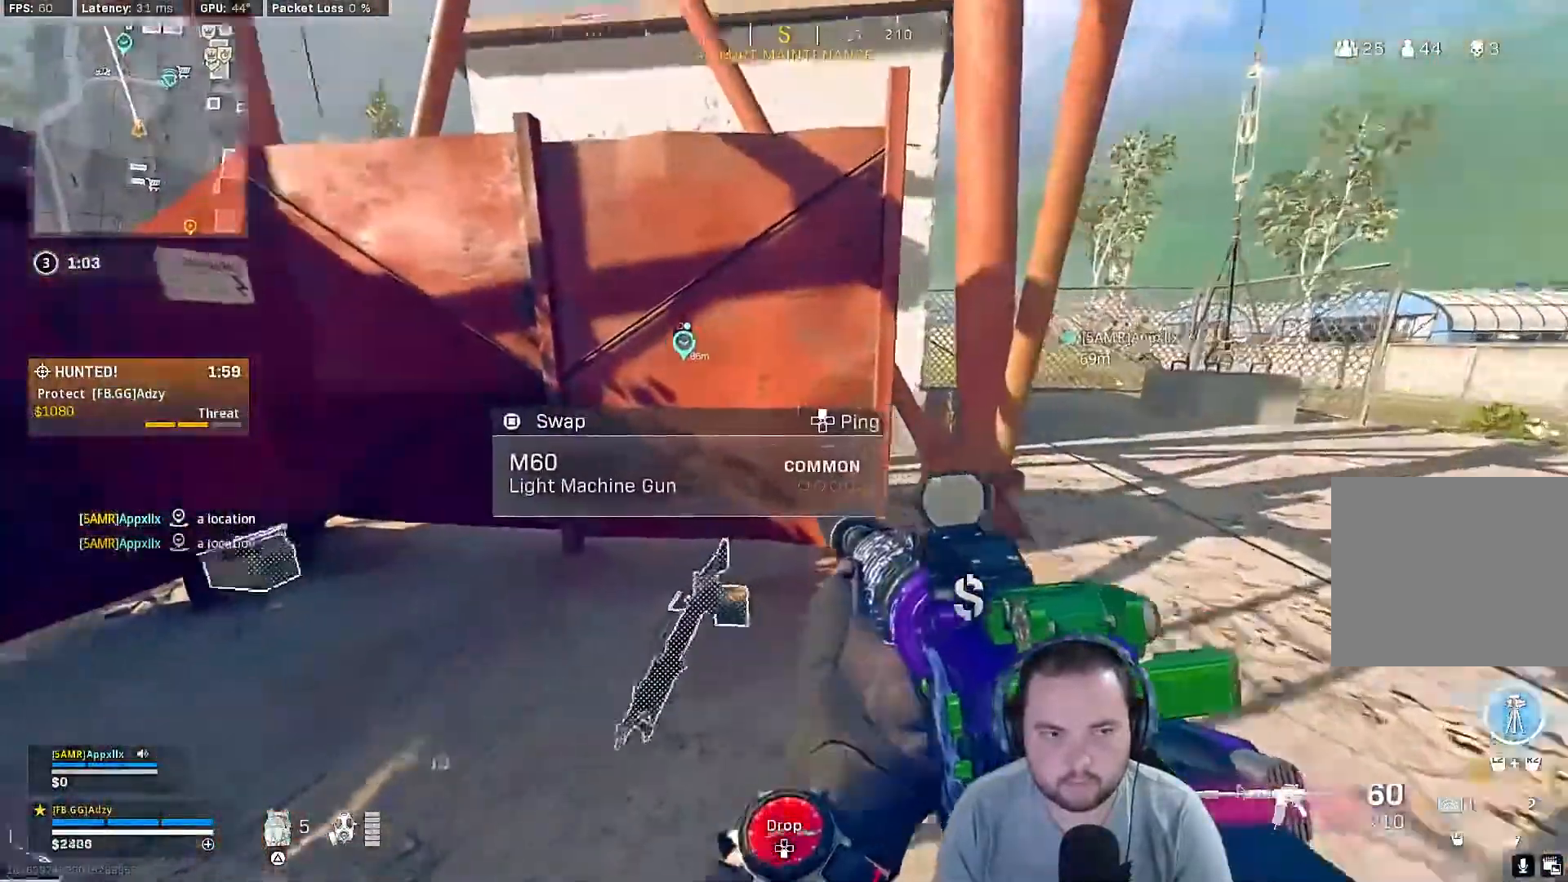
{"buttons": [], "left_stick": "right", "right_stick": "center", "events": [[200, "left_stick", "center"], [433, "left_stick", "right"]]}
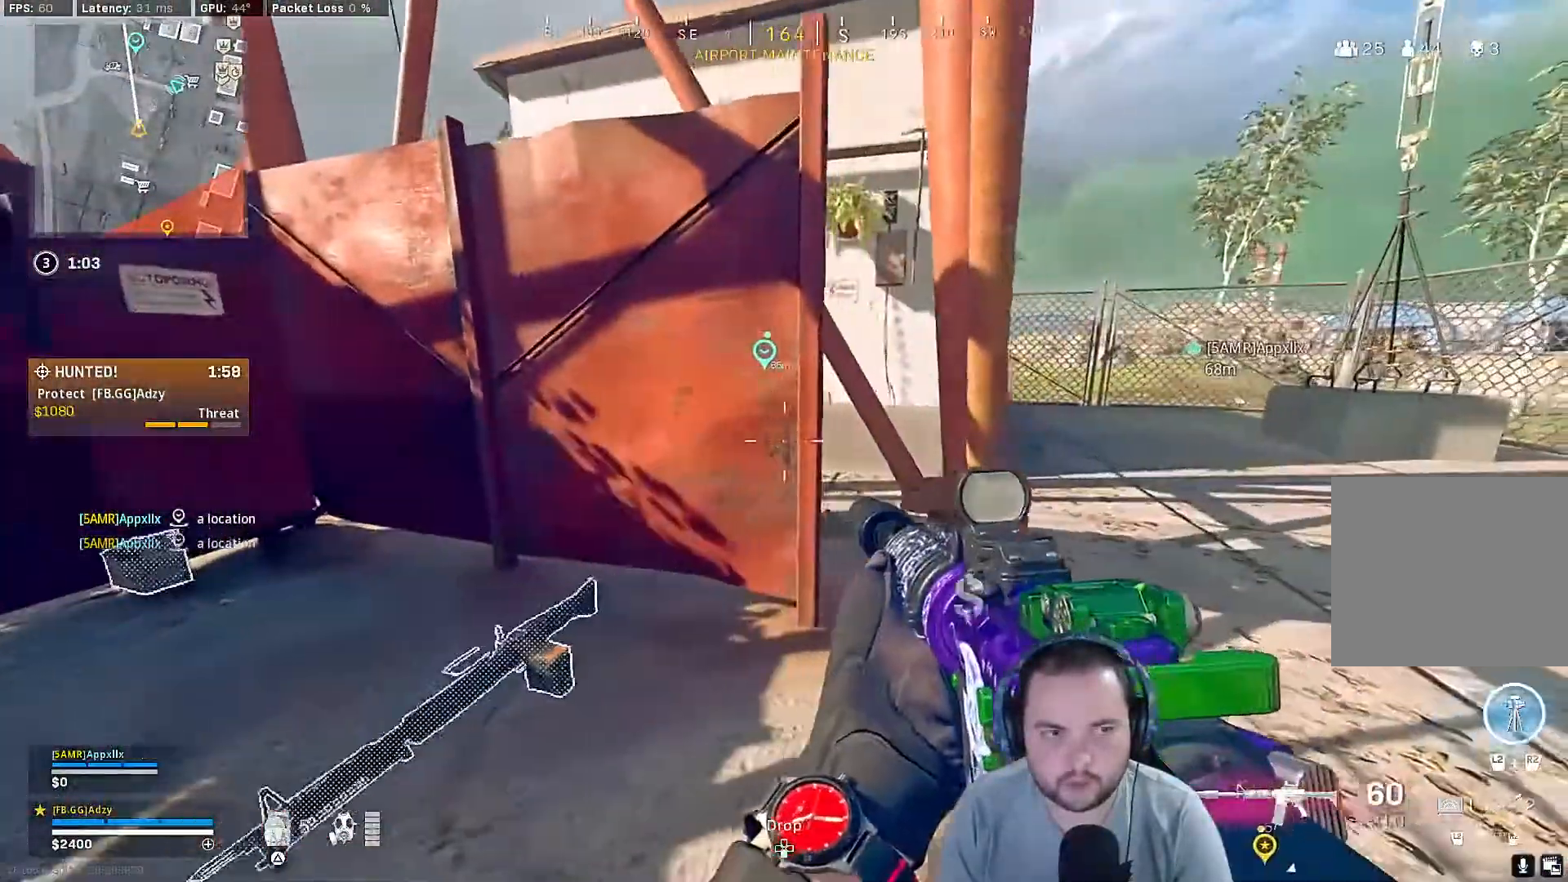
{"buttons": [], "left_stick": "up-right", "right_stick": "center", "events": [[333, "left_stick", "up-right"]]}
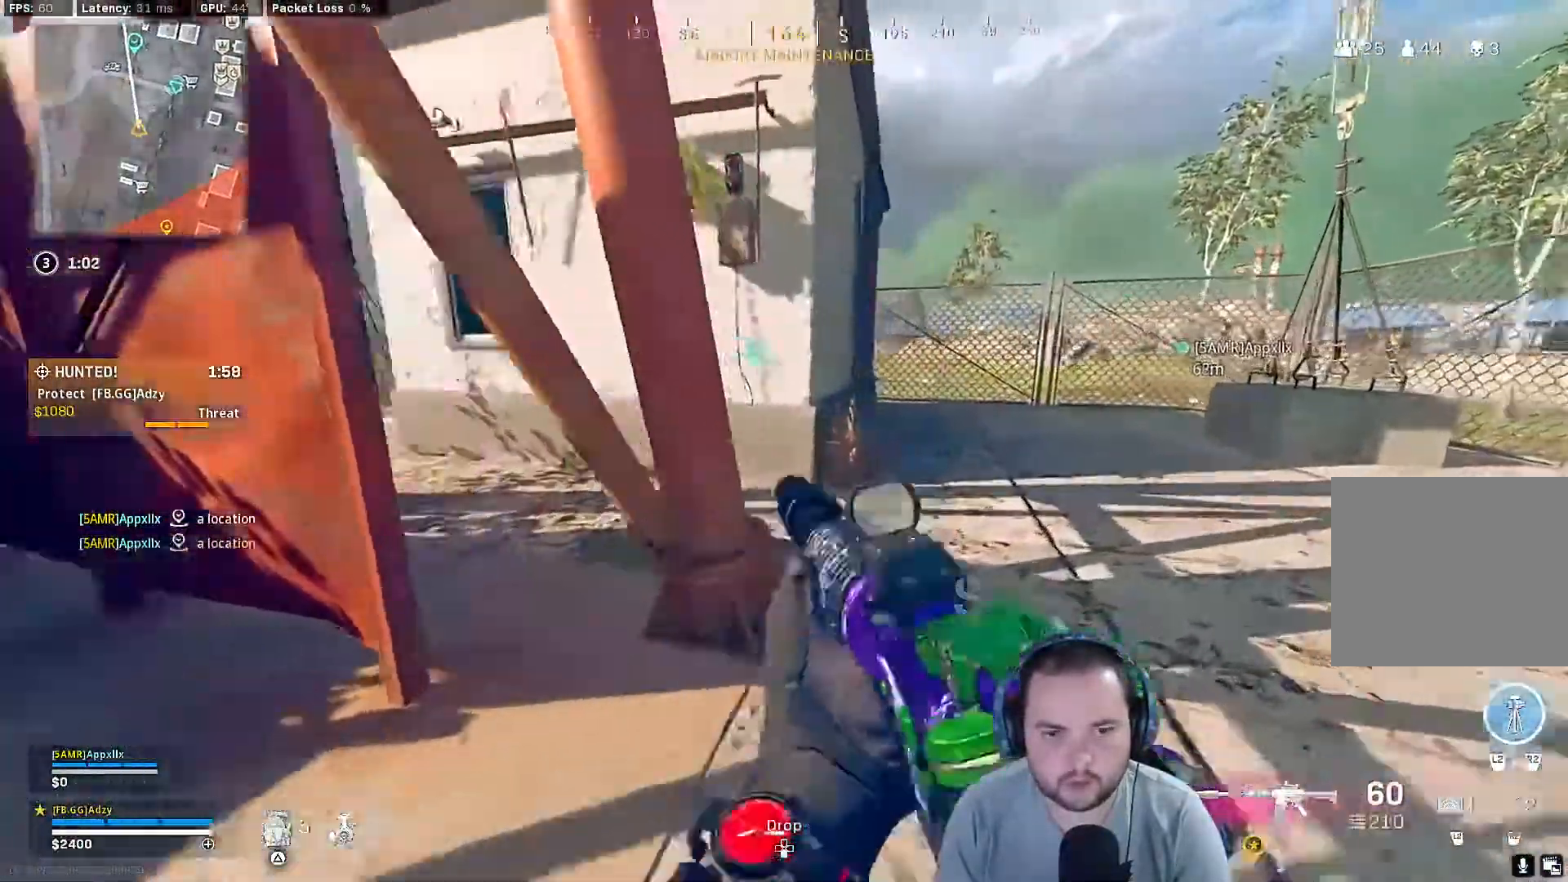
{"buttons": [], "left_stick": "up", "right_stick": "up-left", "events": [[267, "left_stick", "up"], [267, "right_stick", "left"], [500, "right_stick", "up-left"]]}
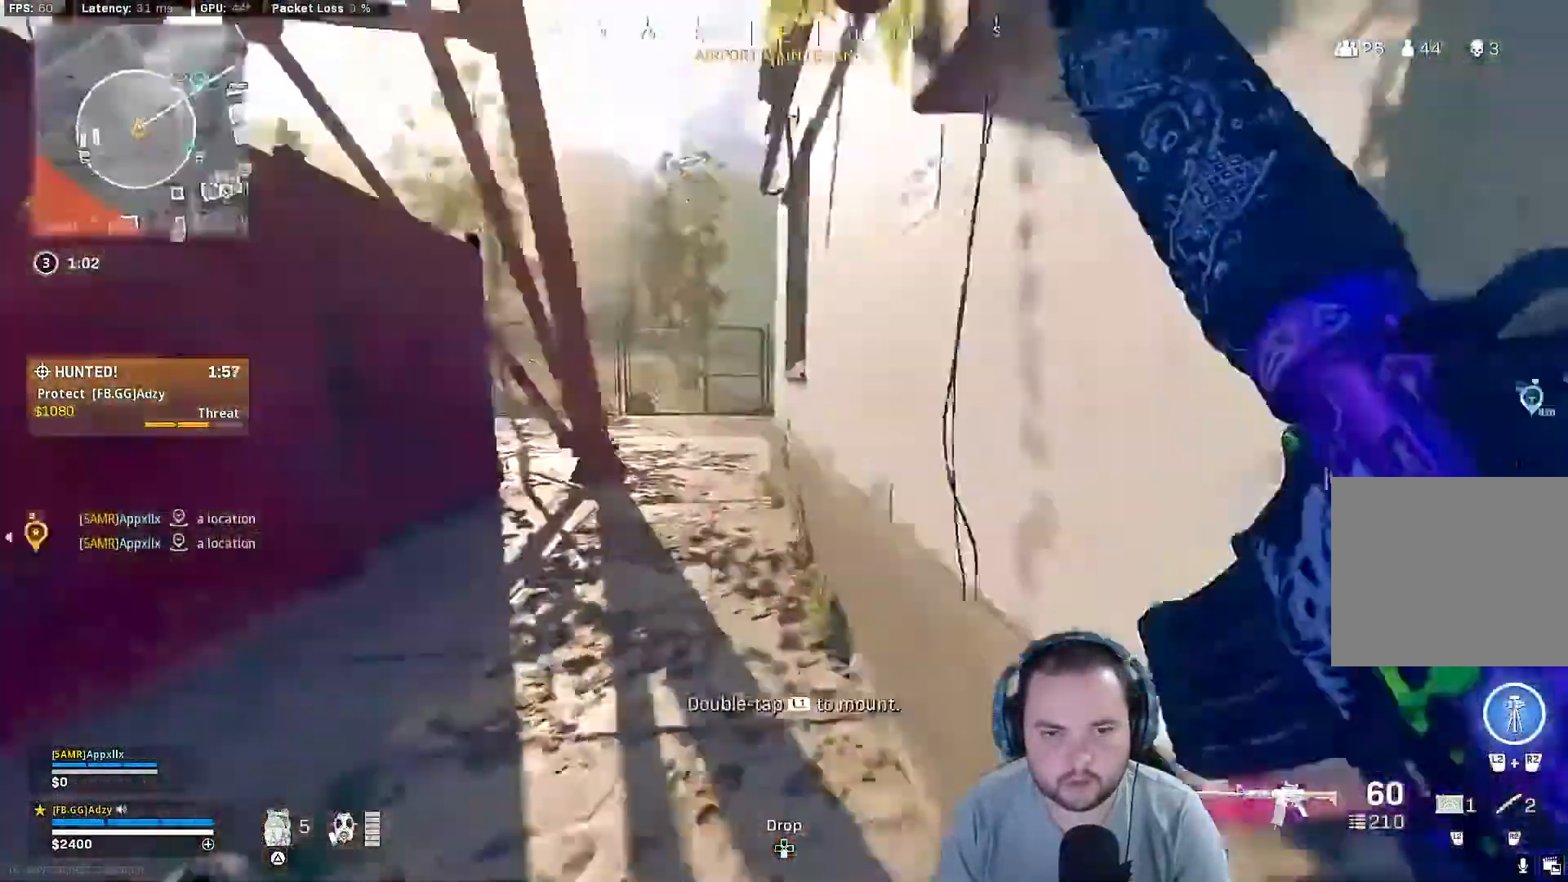
{"buttons": ["CROSS"], "left_stick": "up", "right_stick": "right", "events": [[267, "right_stick", "right"], [500, "CROSS", "down"]]}
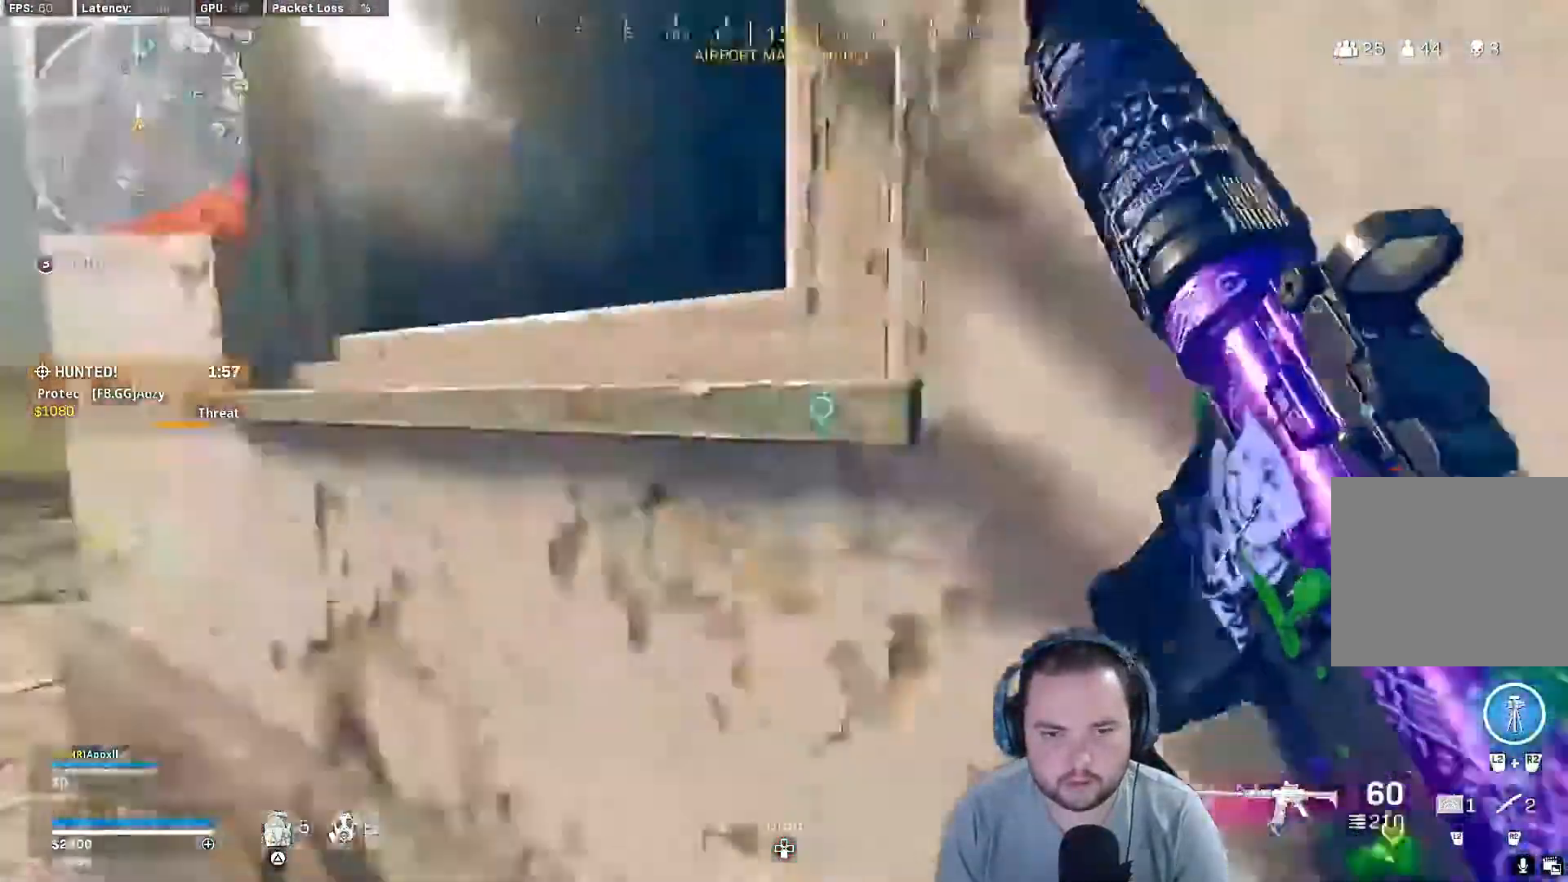
{"buttons": [], "left_stick": "up", "right_stick": "center", "events": [[100, "right_stick", "center"], [200, "CROSS", "up"], [267, "CROSS", "down"], [400, "CROSS", "up"]]}
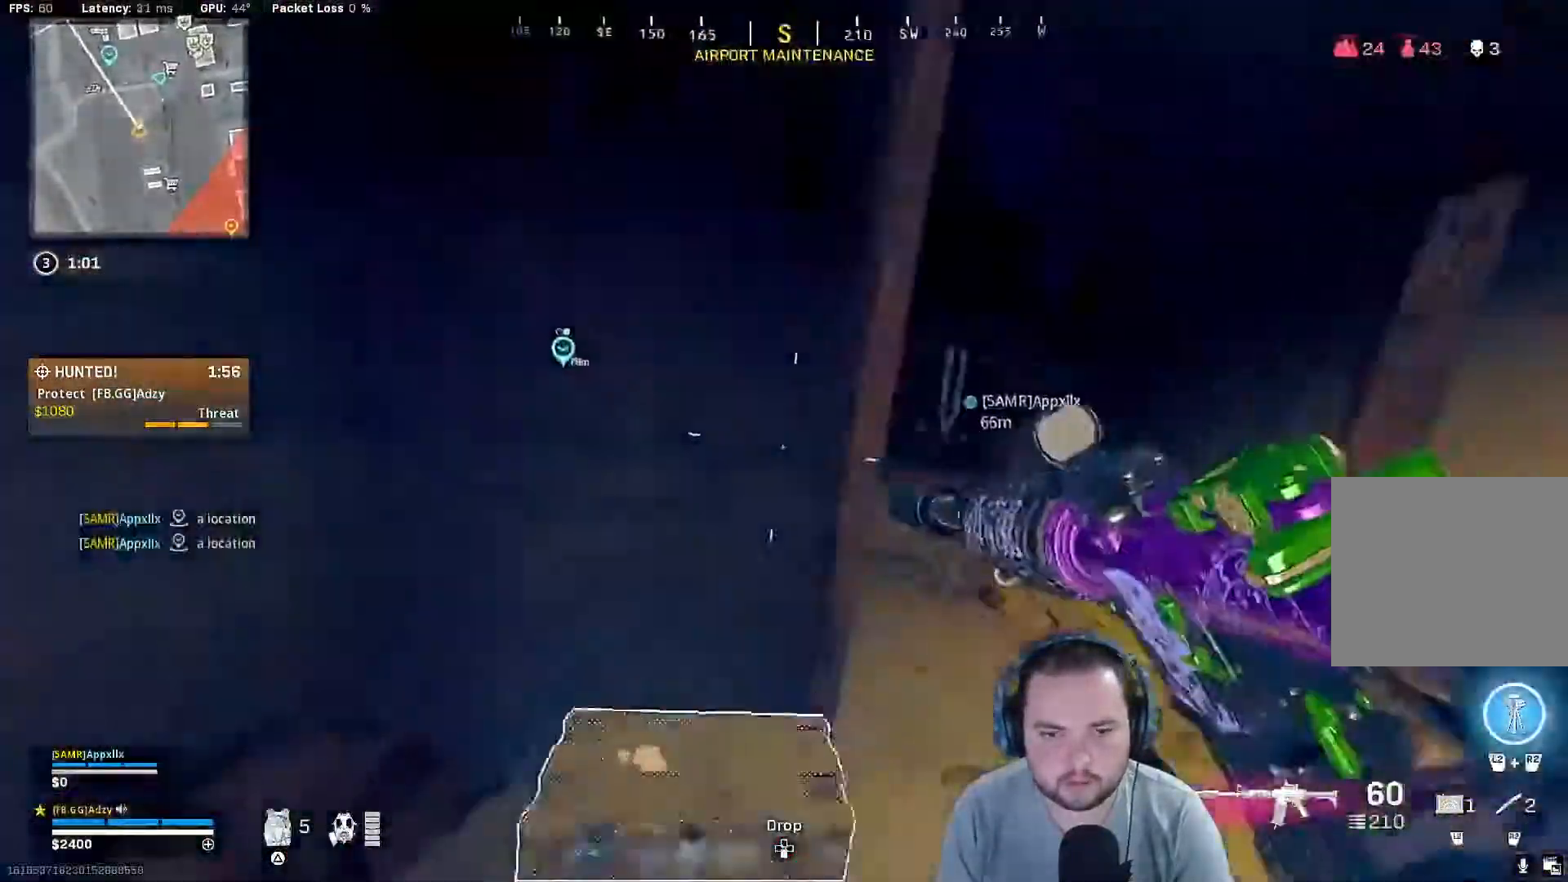
{"buttons": [], "left_stick": "down", "right_stick": "center", "events": [[33, "left_stick", "center"], [33, "right_stick", "down"], [100, "left_stick", "down"], [200, "right_stick", "down-left"], [300, "right_stick", "center"], [400, "SQUARE", "down"], [500, "SQUARE", "up"]]}
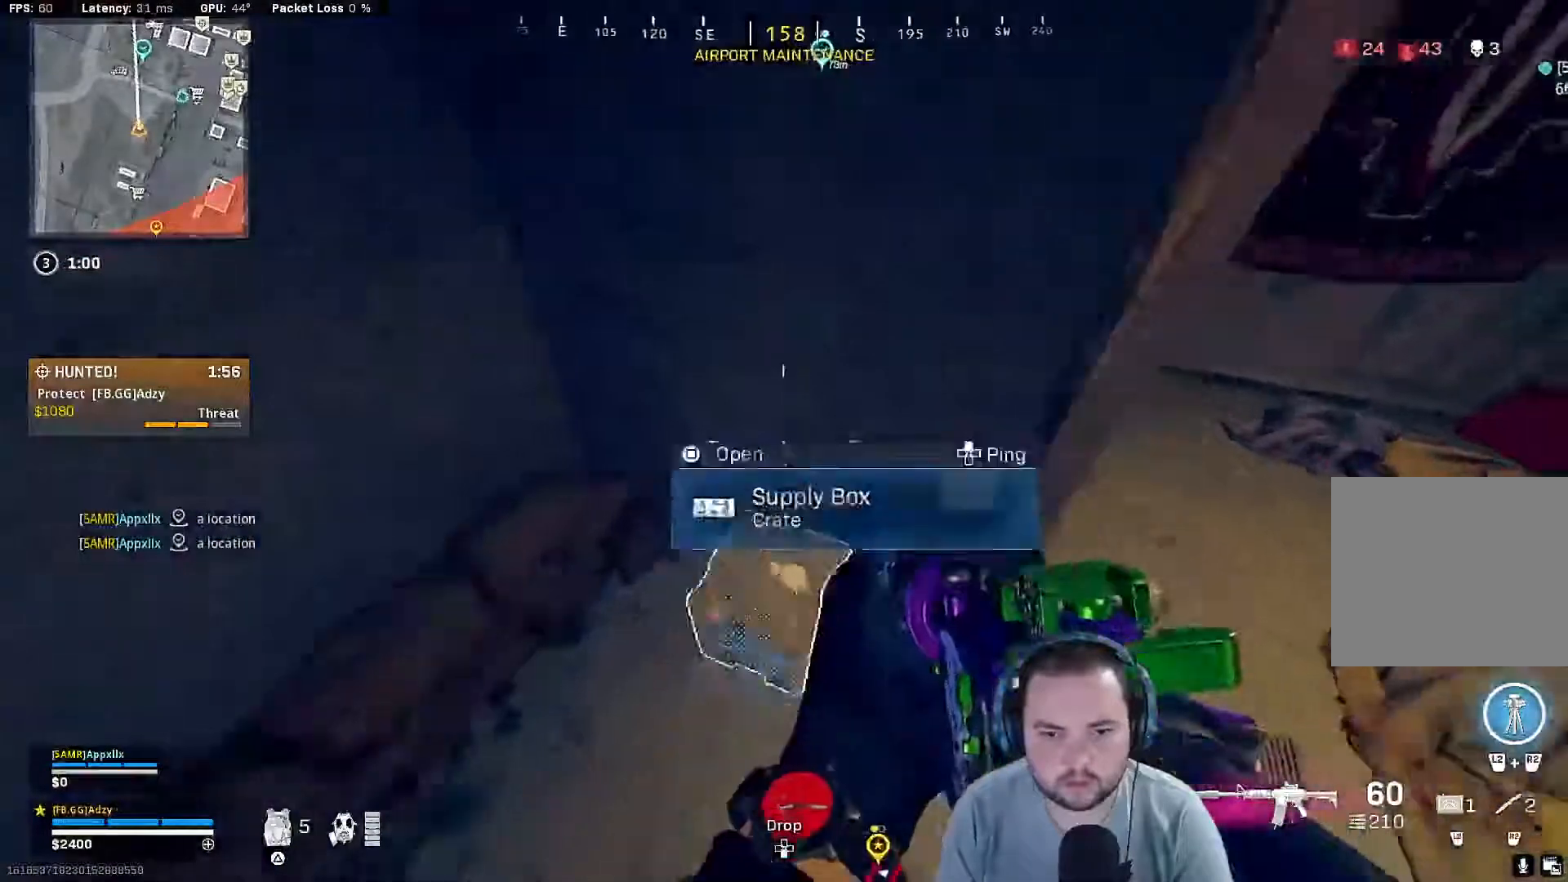
{"buttons": [], "left_stick": "left", "right_stick": "right", "events": [[100, "left_stick", "down-left"], [233, "left_stick", "left"], [333, "right_stick", "right"]]}
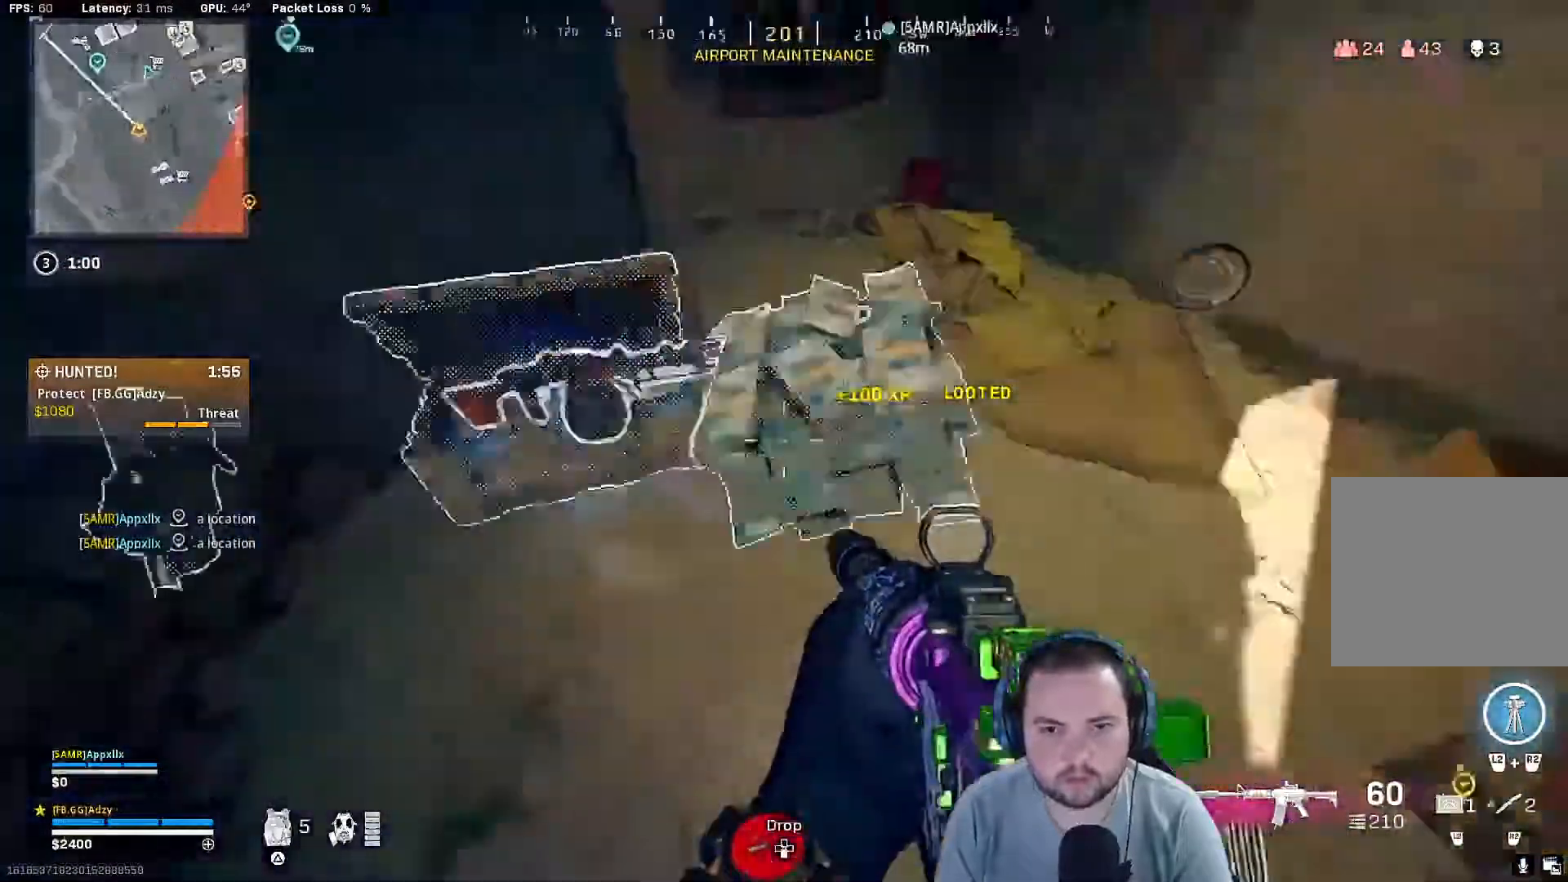
{"buttons": [], "left_stick": "right", "right_stick": "left", "events": [[133, "left_stick", "center"], [367, "left_stick", "up-right"], [433, "left_stick", "right"], [467, "right_stick", "left"]]}
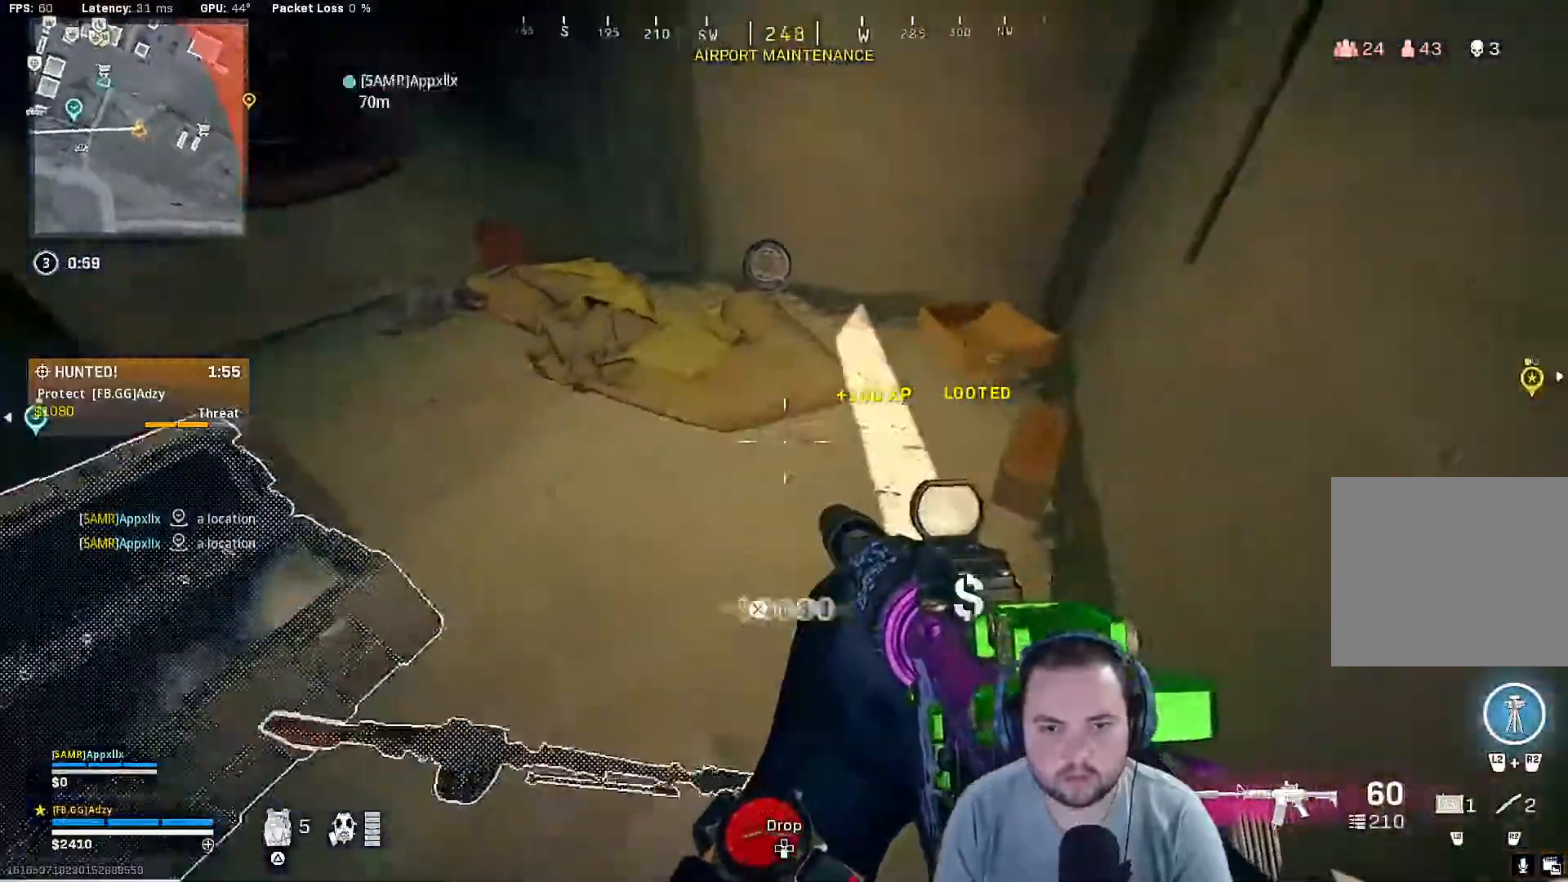
{"buttons": [], "left_stick": "up-right", "right_stick": "up", "events": [[100, "left_stick", "center"], [167, "right_stick", "center"], [267, "left_stick", "up-right"], [400, "right_stick", "up"]]}
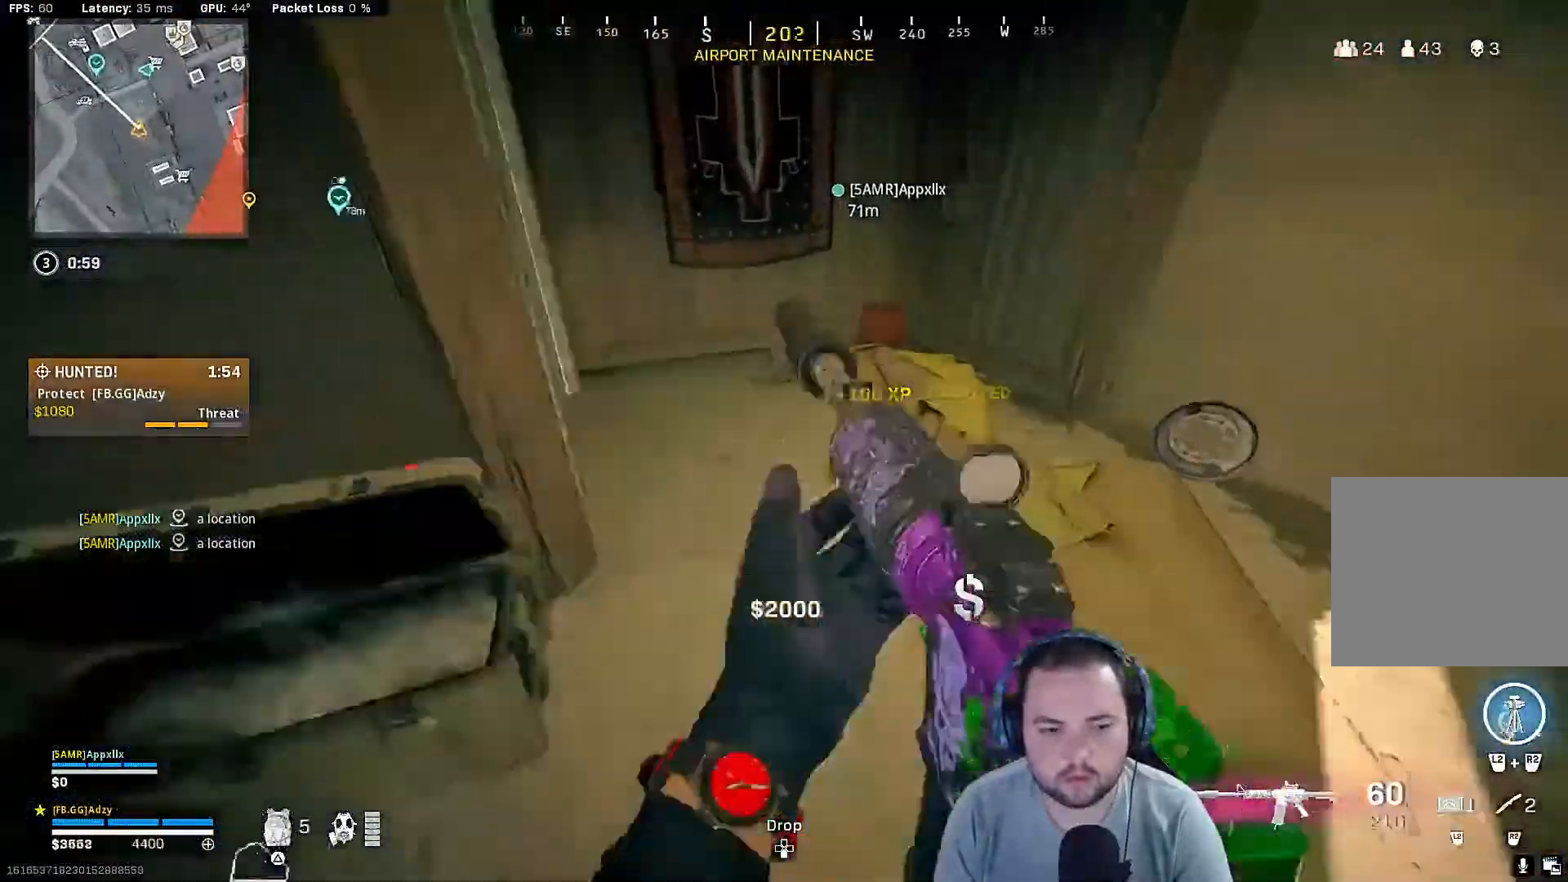
{"buttons": [], "left_stick": "up", "right_stick": "center", "events": [[33, "right_stick", "up-left"], [333, "left_stick", "center"], [367, "right_stick", "center"], [500, "left_stick", "up"]]}
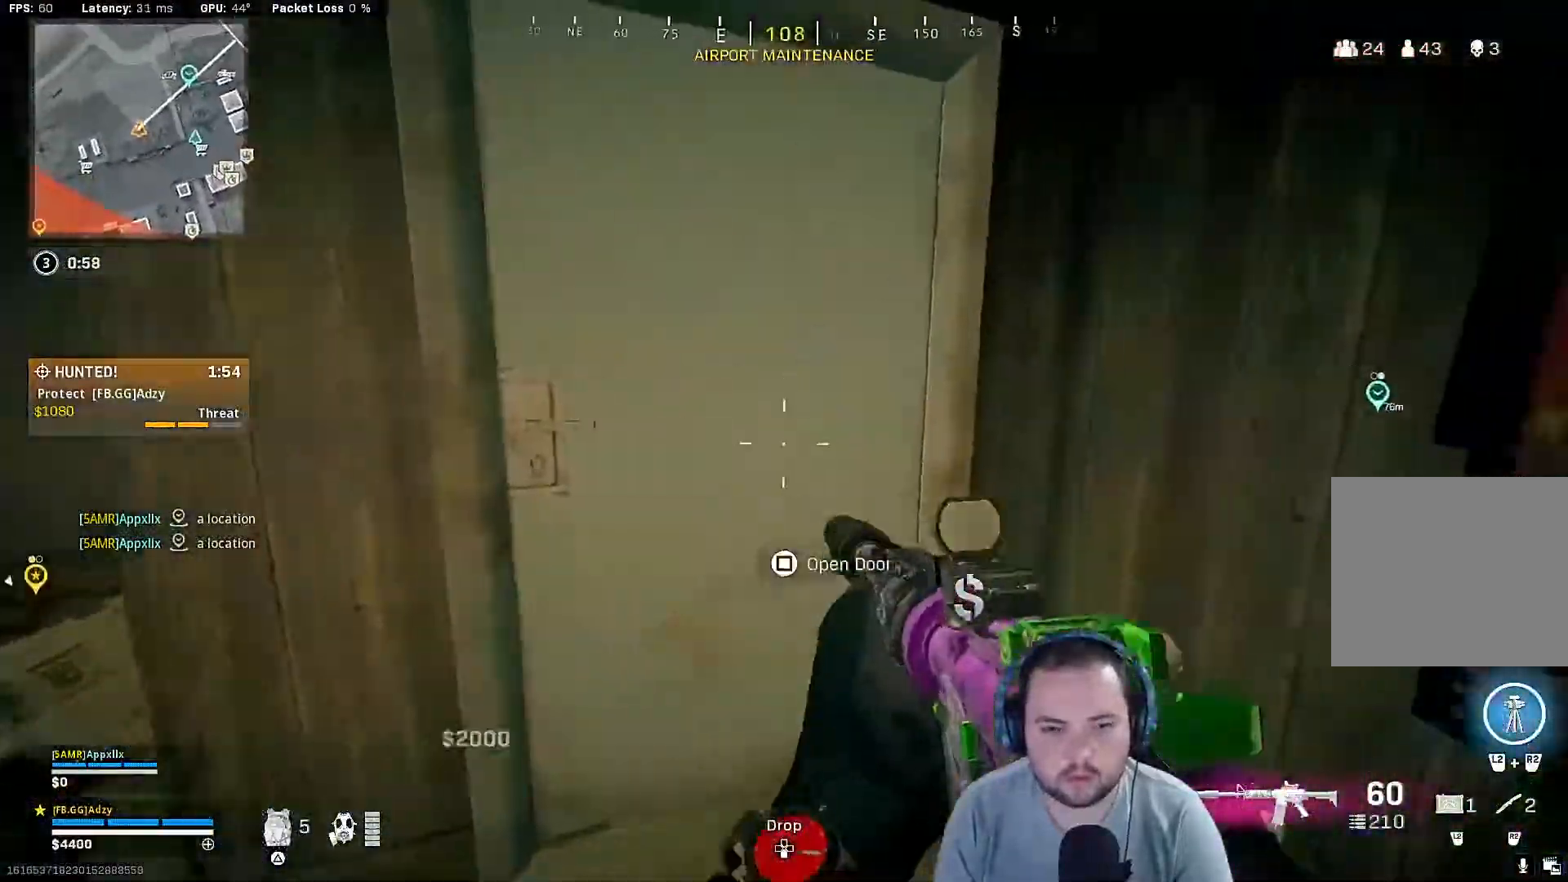
{"buttons": ["L1"], "left_stick": "center", "right_stick": "center", "events": [[133, "L1", "down"], [167, "SQUARE", "down"], [300, "SQUARE", "up"], [367, "left_stick", "center"]]}
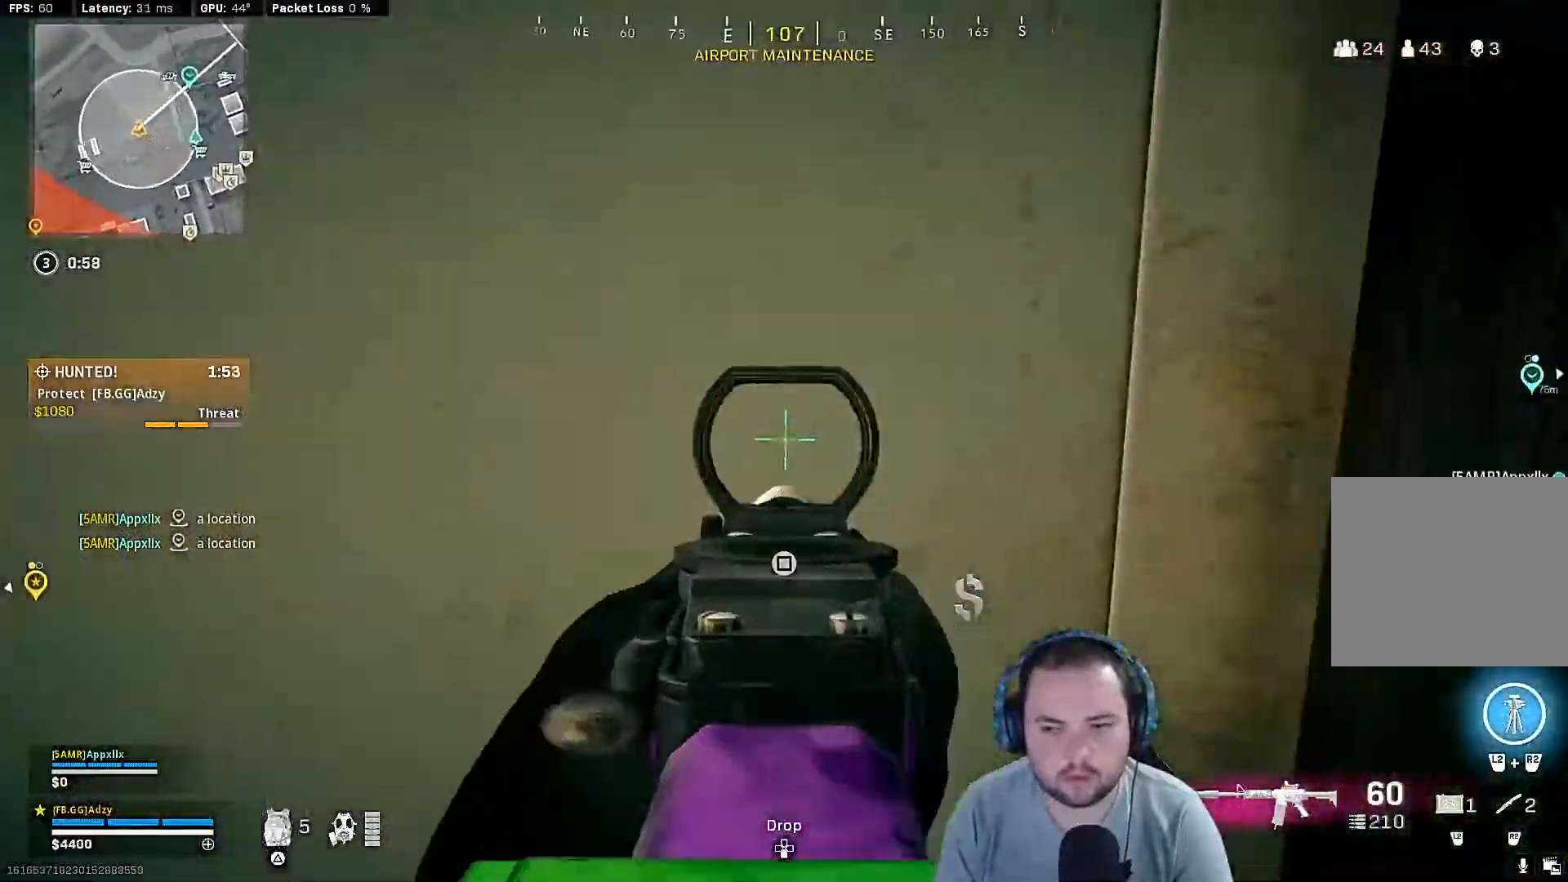
{"buttons": ["L1"], "left_stick": "up-left", "right_stick": "center", "events": [[67, "left_stick", "up-left"], [133, "right_stick", "left"], [300, "right_stick", "center"]]}
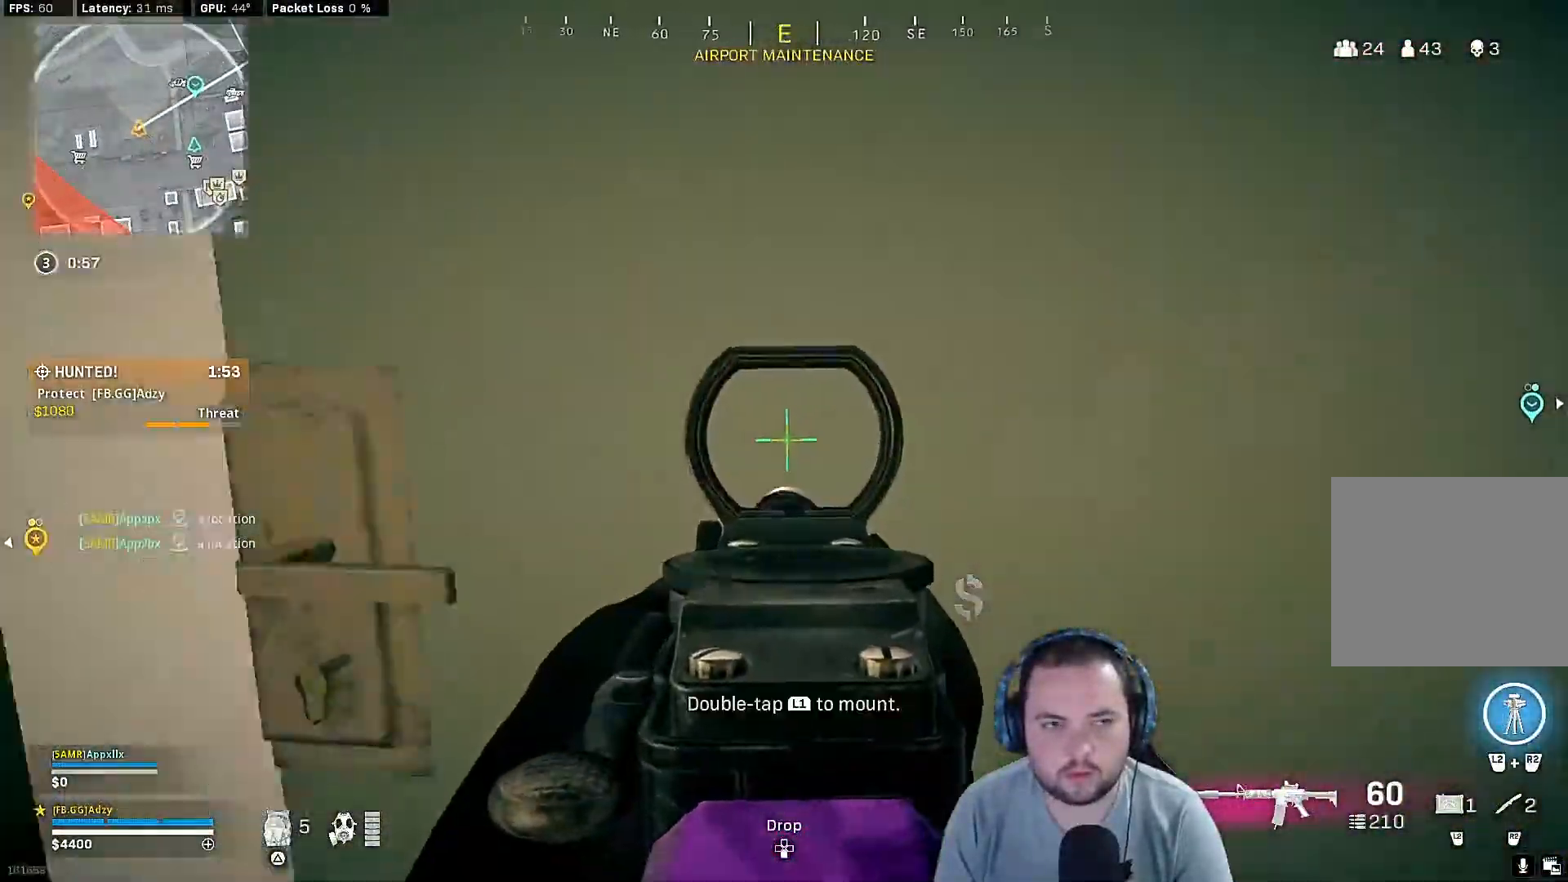
{"buttons": ["L1"], "left_stick": "up-left", "right_stick": "right", "events": [[400, "right_stick", "right"]]}
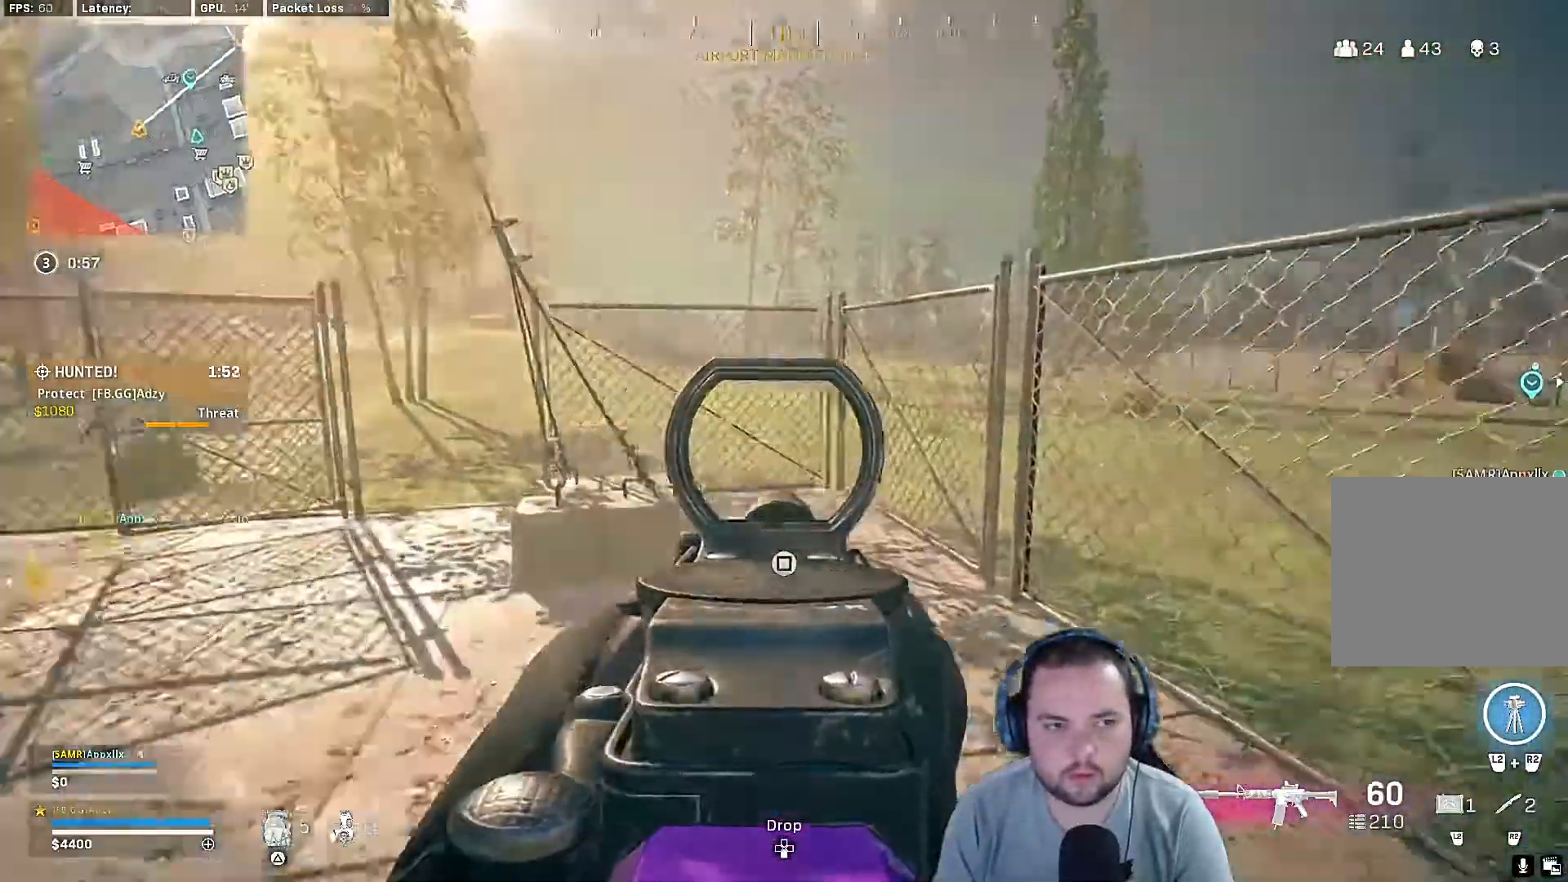
{"buttons": [], "left_stick": "up-left", "right_stick": "right", "events": [[300, "L1", "up"]]}
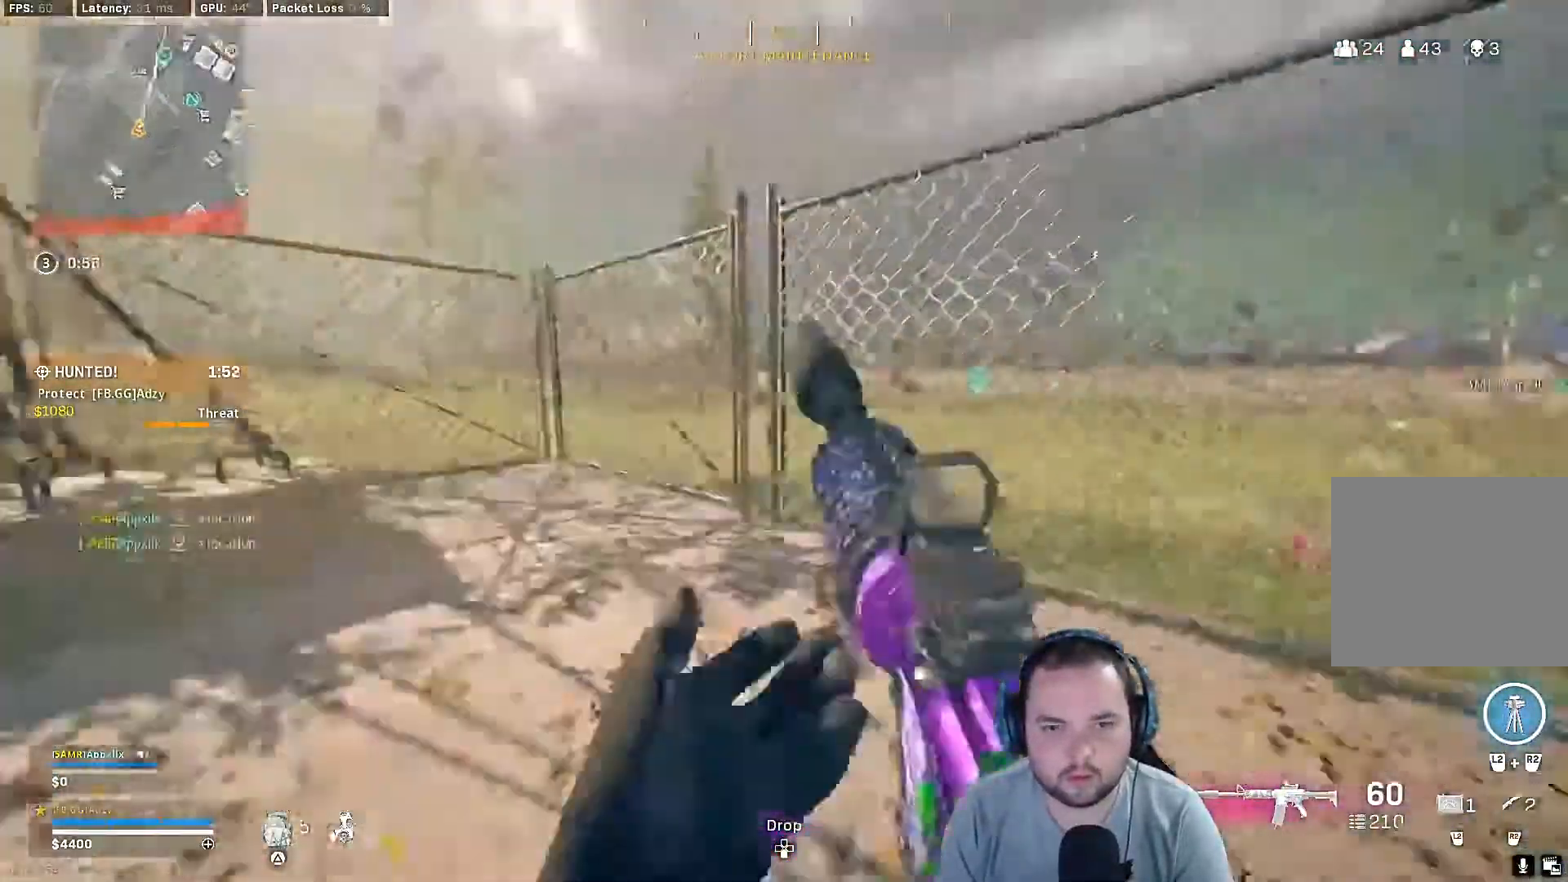
{"buttons": ["TRIANGLE"], "left_stick": "left", "right_stick": "right", "events": [[267, "left_stick", "left"], [400, "TRIANGLE", "down"]]}
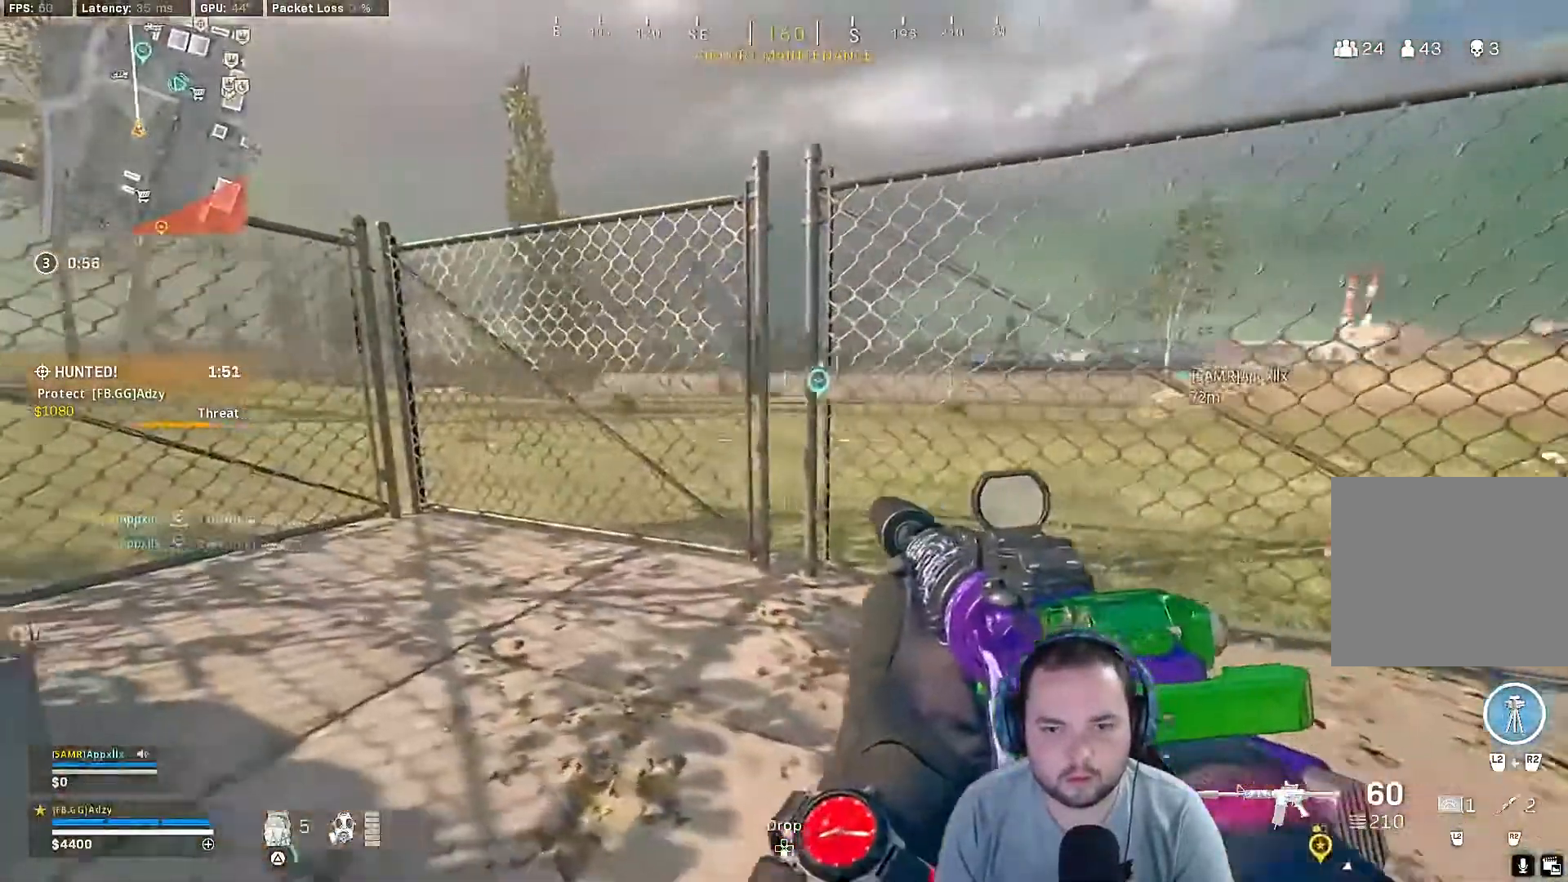
{"buttons": [], "left_stick": "up", "right_stick": "center", "events": [[33, "TRIANGLE", "up"], [100, "right_stick", "left"], [333, "left_stick", "up-left"], [367, "right_stick", "center"], [467, "left_stick", "up"]]}
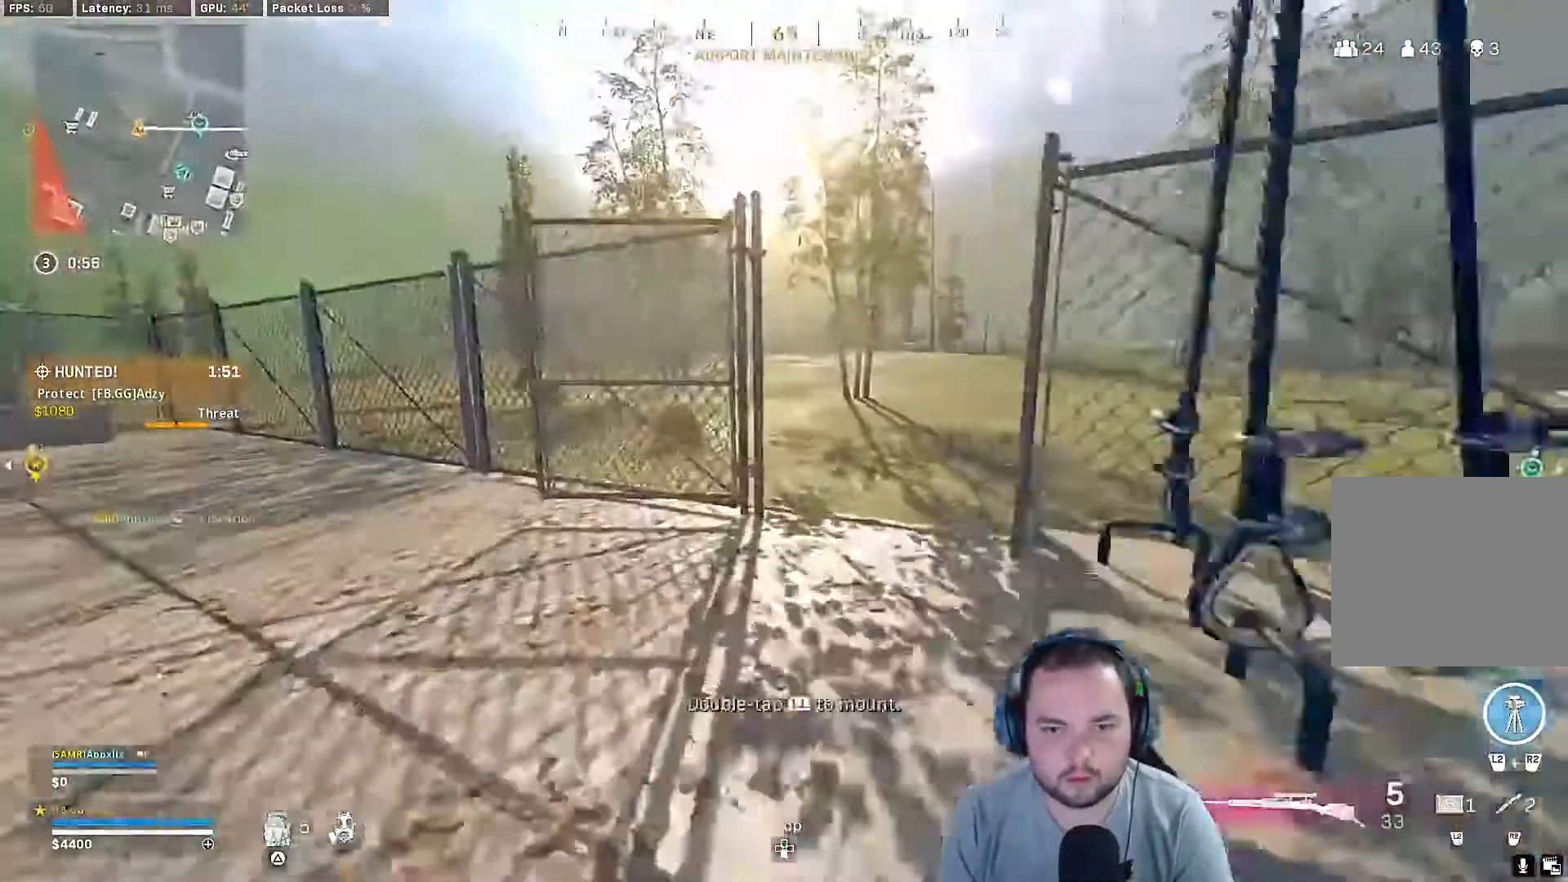
{"buttons": [], "left_stick": "up", "right_stick": "right", "events": [[100, "right_stick", "right"]]}
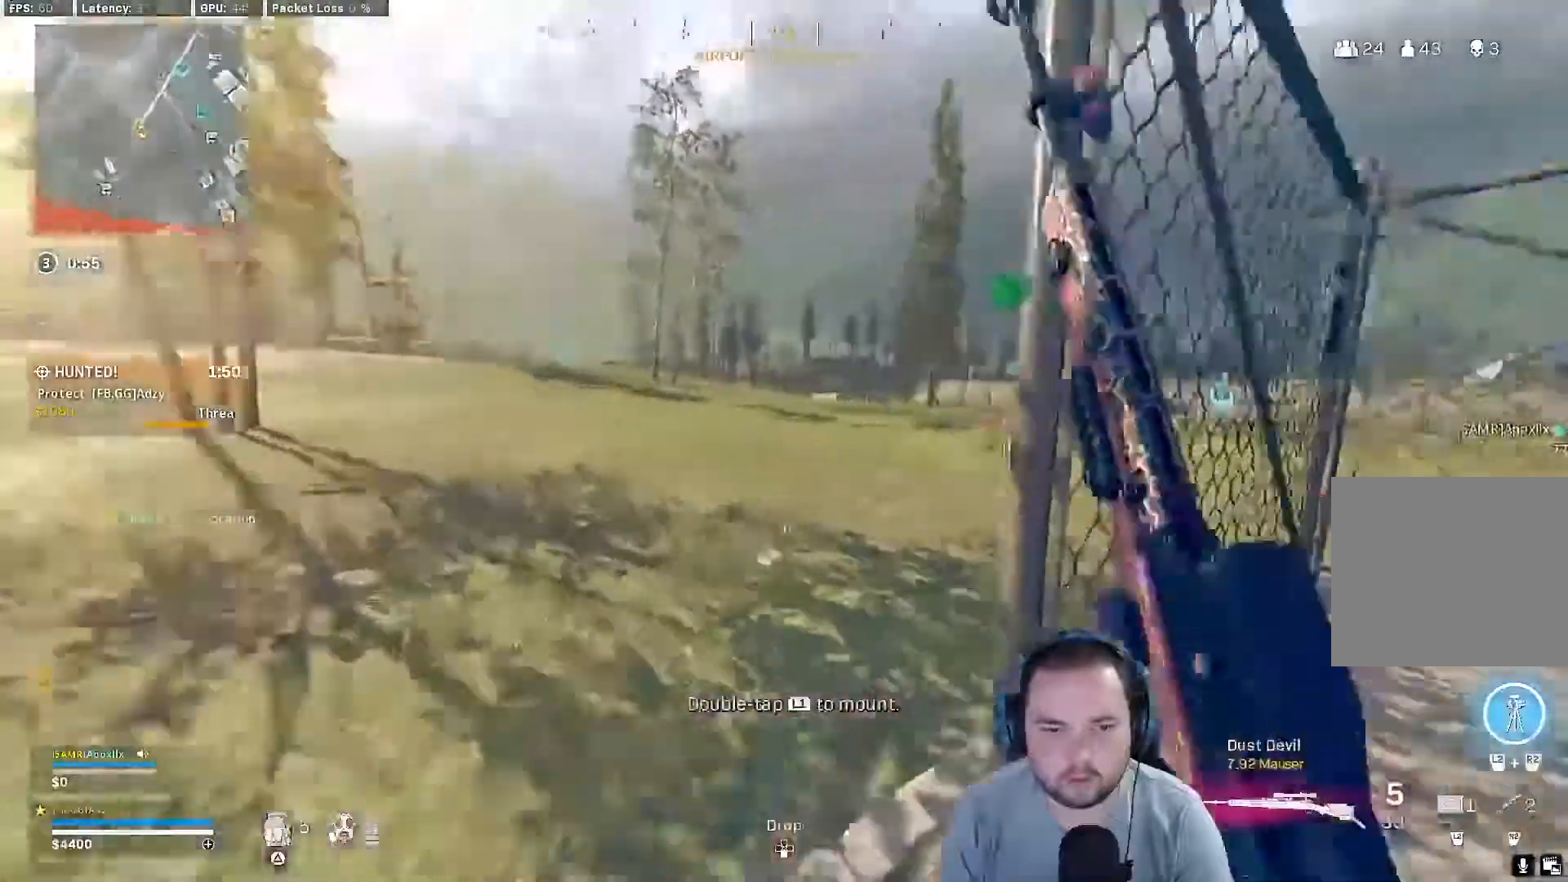
{"buttons": [], "left_stick": "up", "right_stick": "right", "events": [[67, "CROSS", "down"], [233, "CROSS", "up"]]}
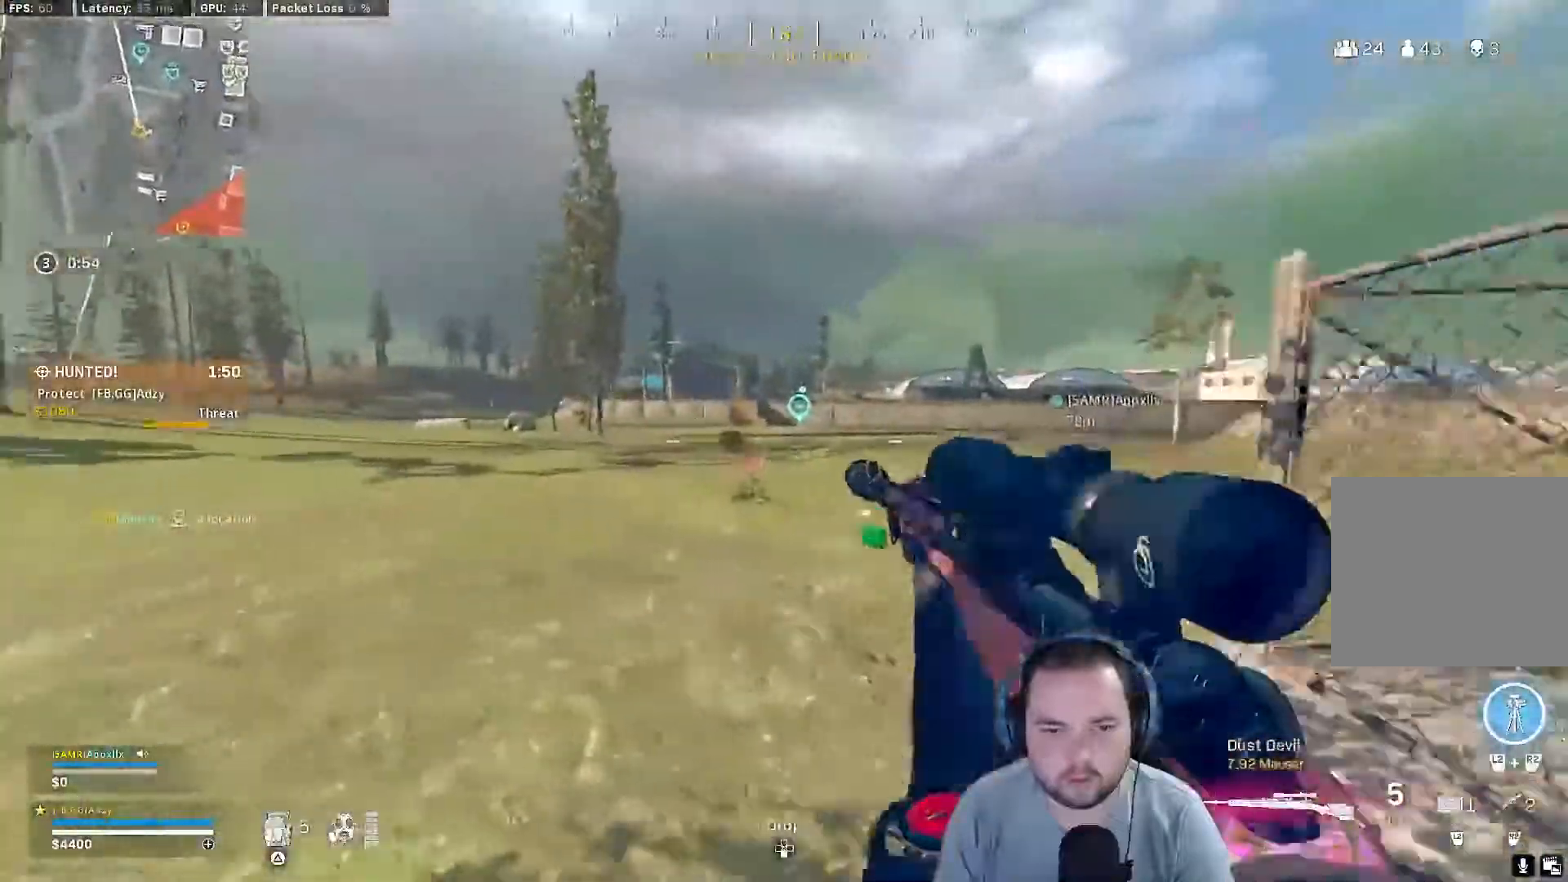
{"buttons": ["L1"], "left_stick": "up", "right_stick": "center", "events": [[200, "L1", "down"], [467, "right_stick", "center"]]}
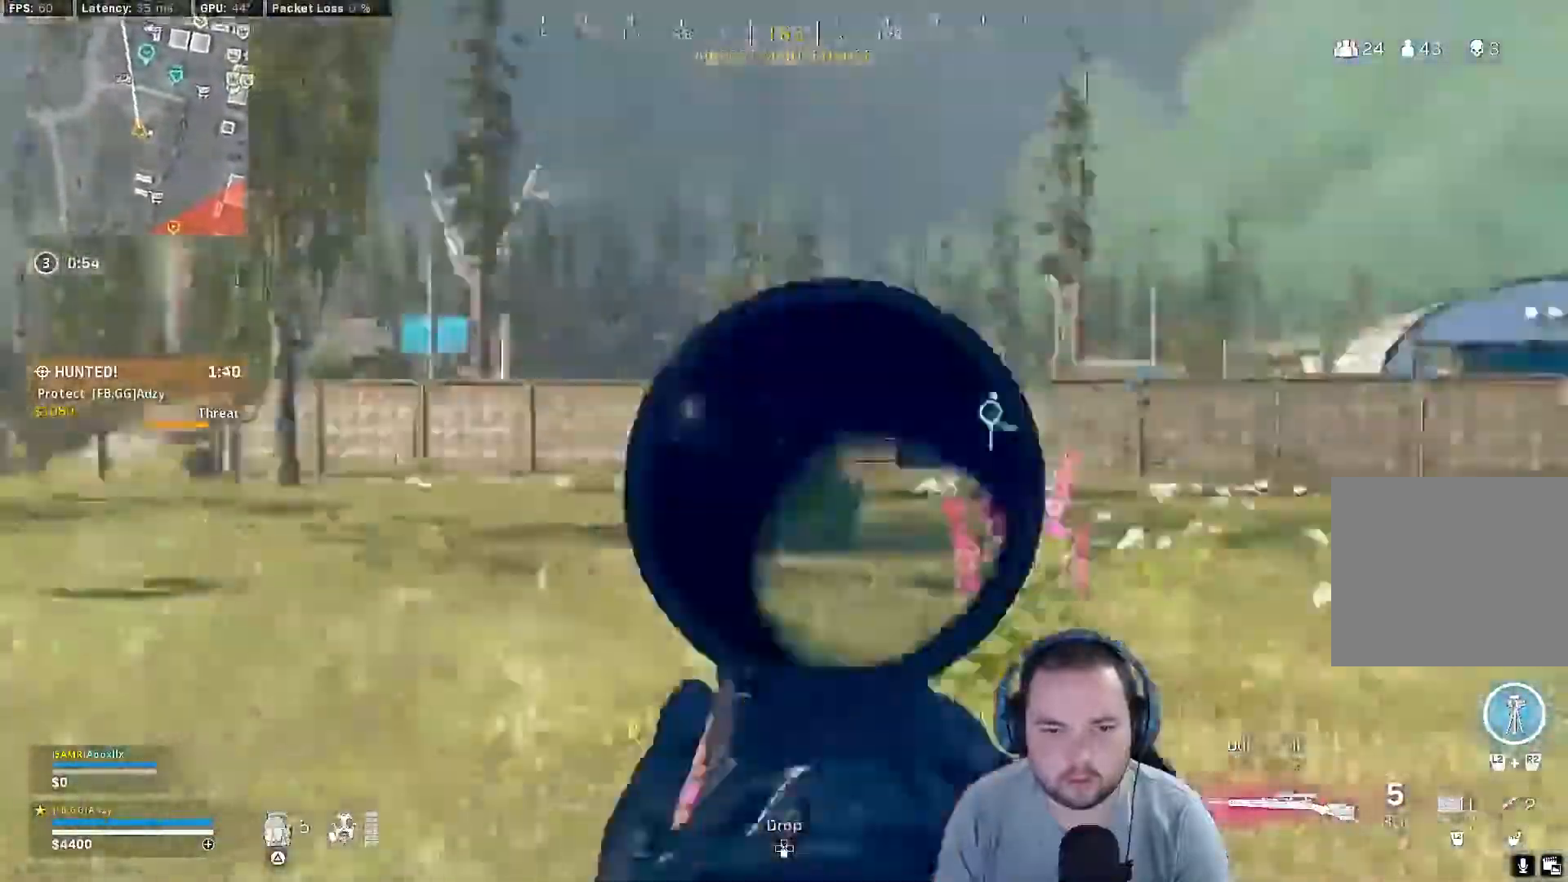
{"buttons": ["L1"], "left_stick": "center", "right_stick": "up", "events": [[33, "right_stick", "up-left"], [167, "left_stick", "up-right"], [267, "right_stick", "up"], [400, "left_stick", "center"]]}
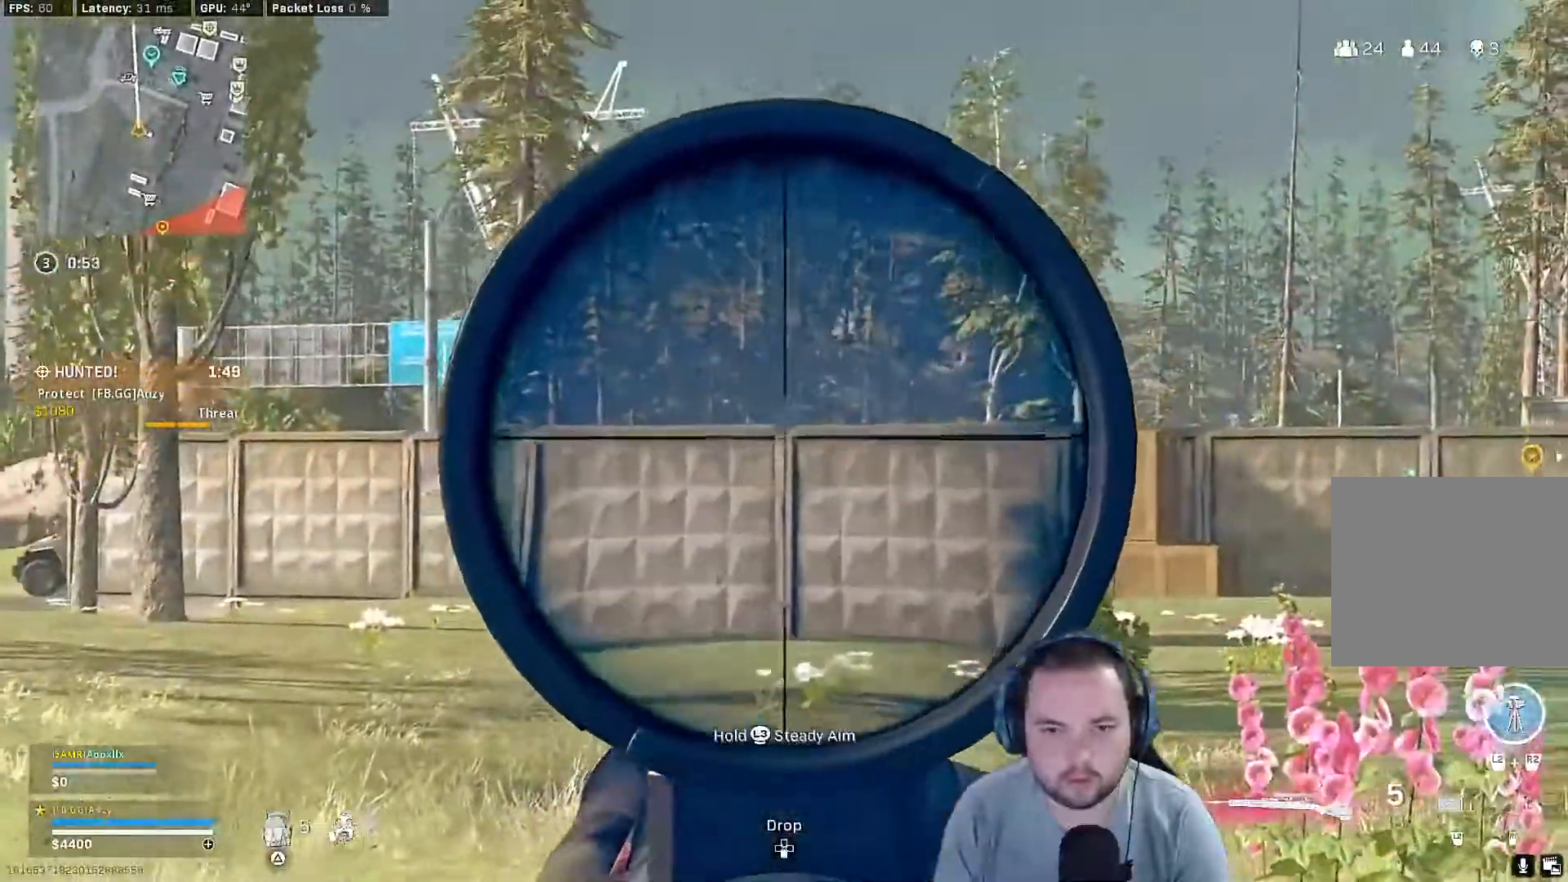
{"buttons": ["L1"], "left_stick": "up", "right_stick": "center", "events": [[33, "left_stick", "up"], [200, "right_stick", "center"]]}
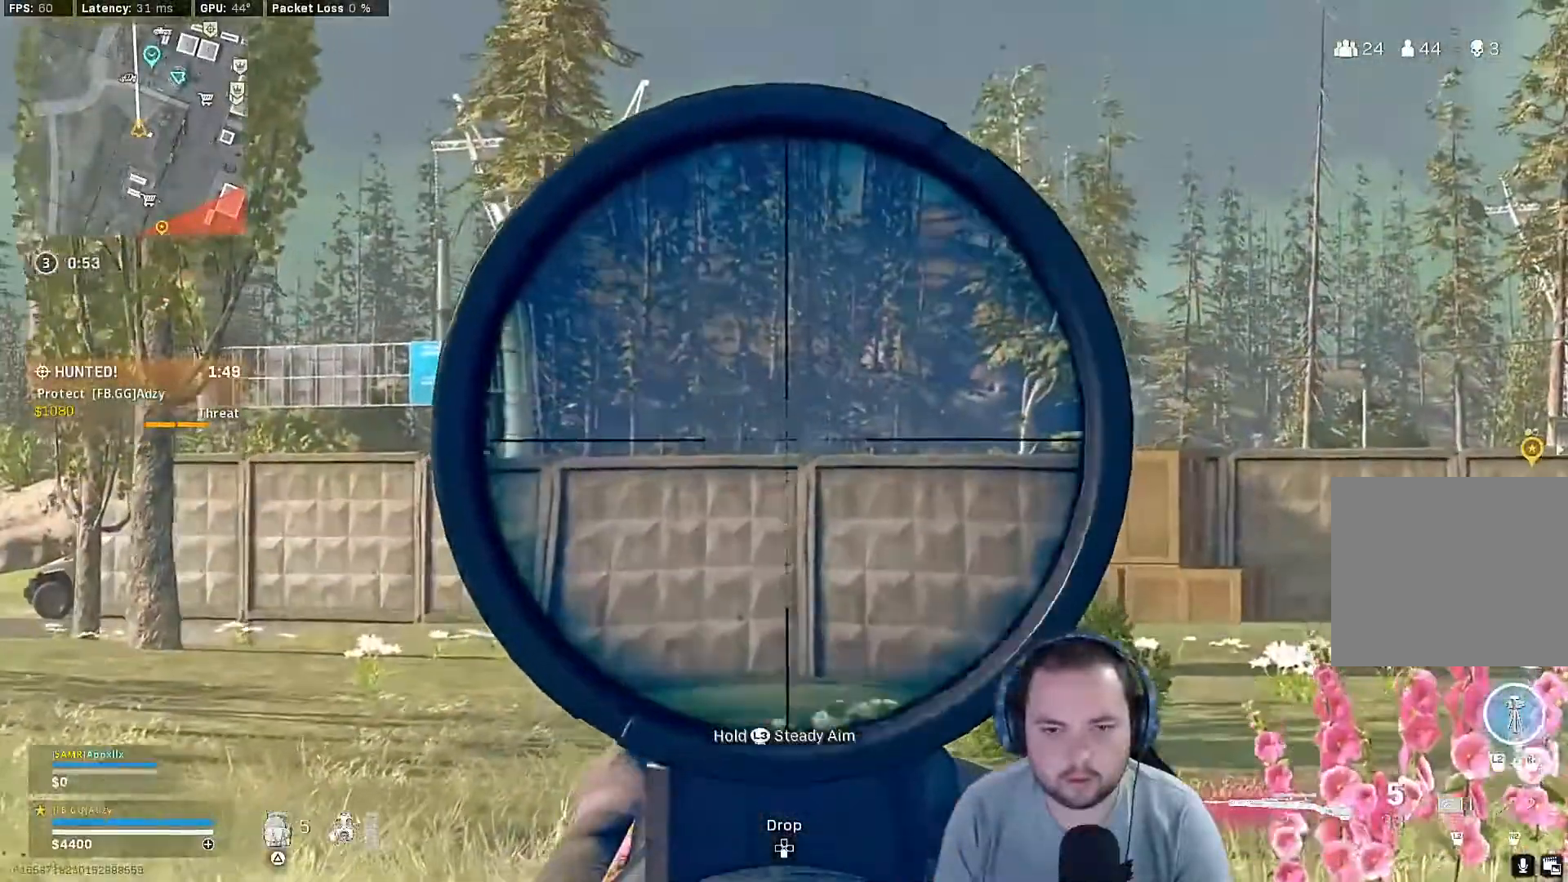
{"buttons": [], "left_stick": "up", "right_stick": "center", "events": [[33, "L1", "up"], [167, "TRIANGLE", "down"], [233, "right_stick", "down-left"], [300, "TRIANGLE", "up"], [300, "right_stick", "center"]]}